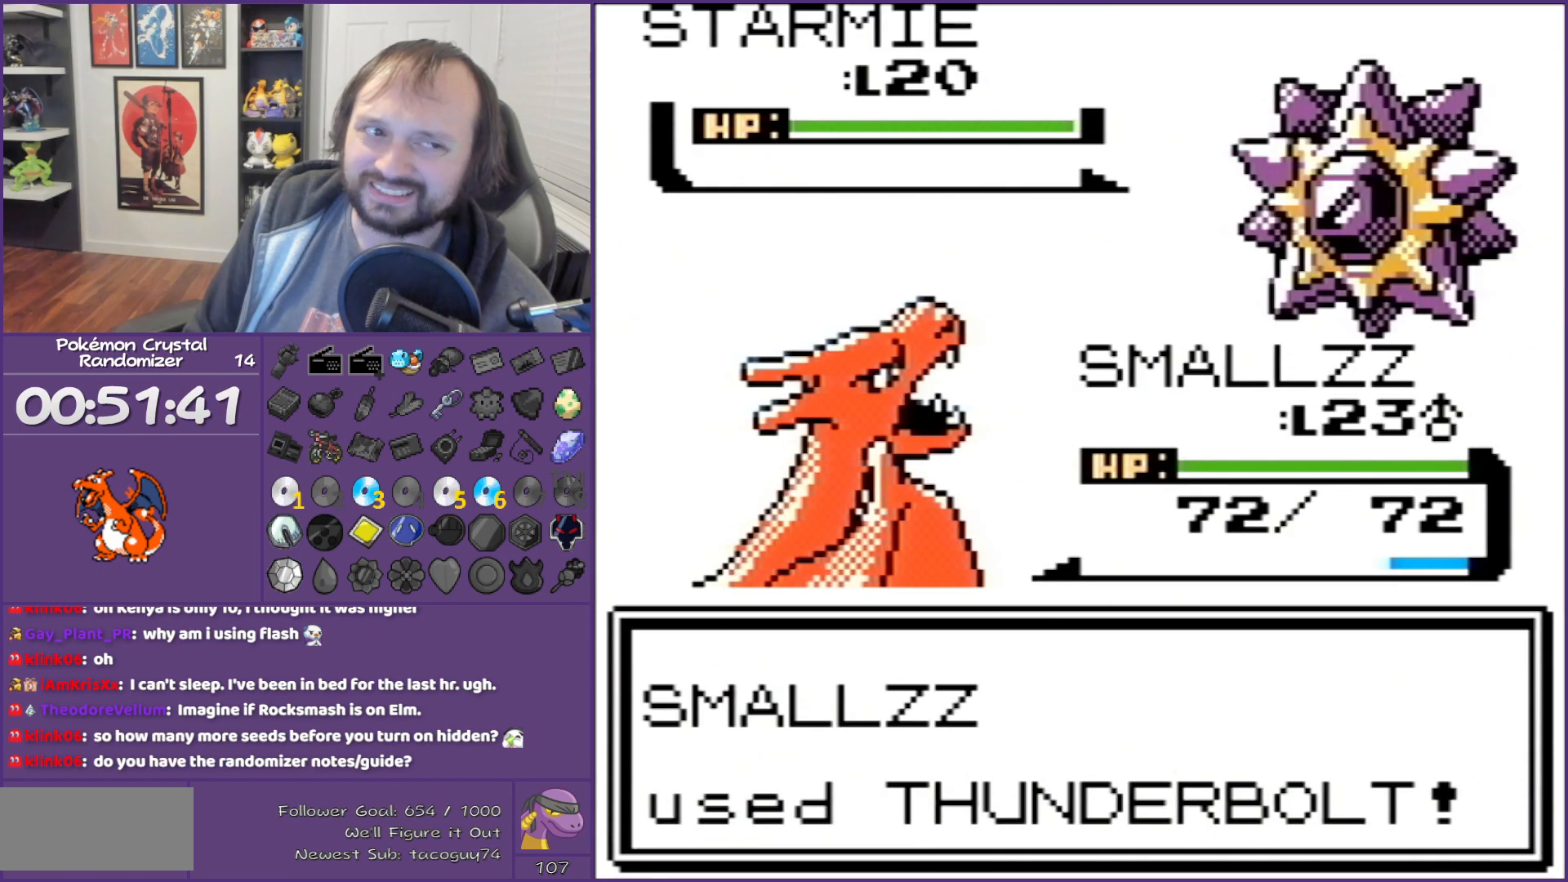
Gameplay with a controller (Nintendo layout); each line is a JSON object with the inputs held at the frame after it. "events" lists button and stick changes between this image and that frame as [ms after this image, input, new state], when the widget could be followed in between. Not read: L3 R3.
{"buttons": ["B"], "events": []}
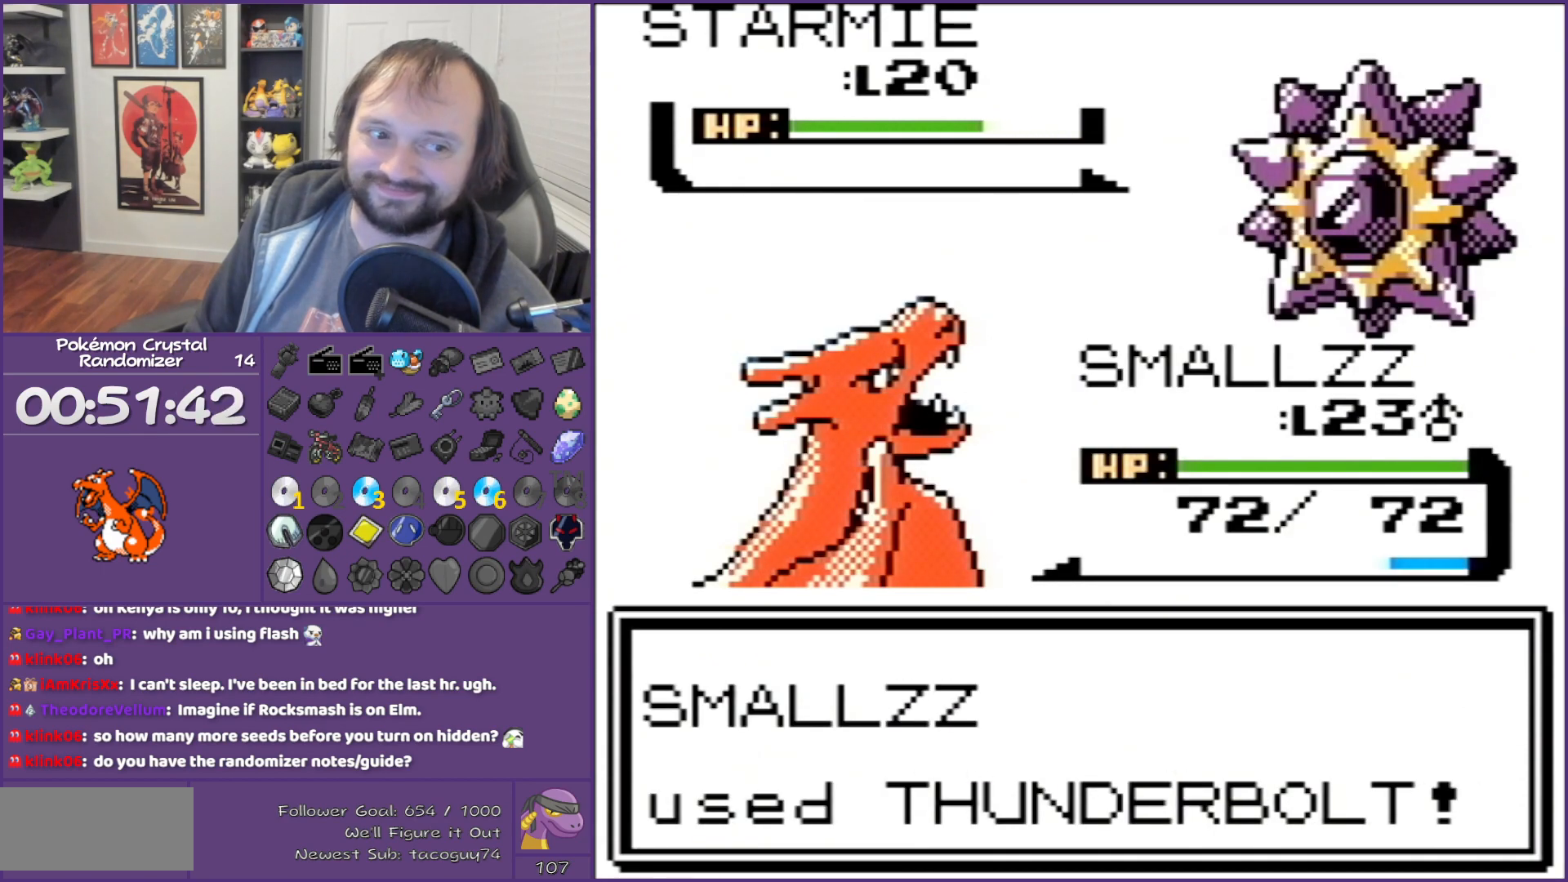
{"buttons": ["B"], "events": []}
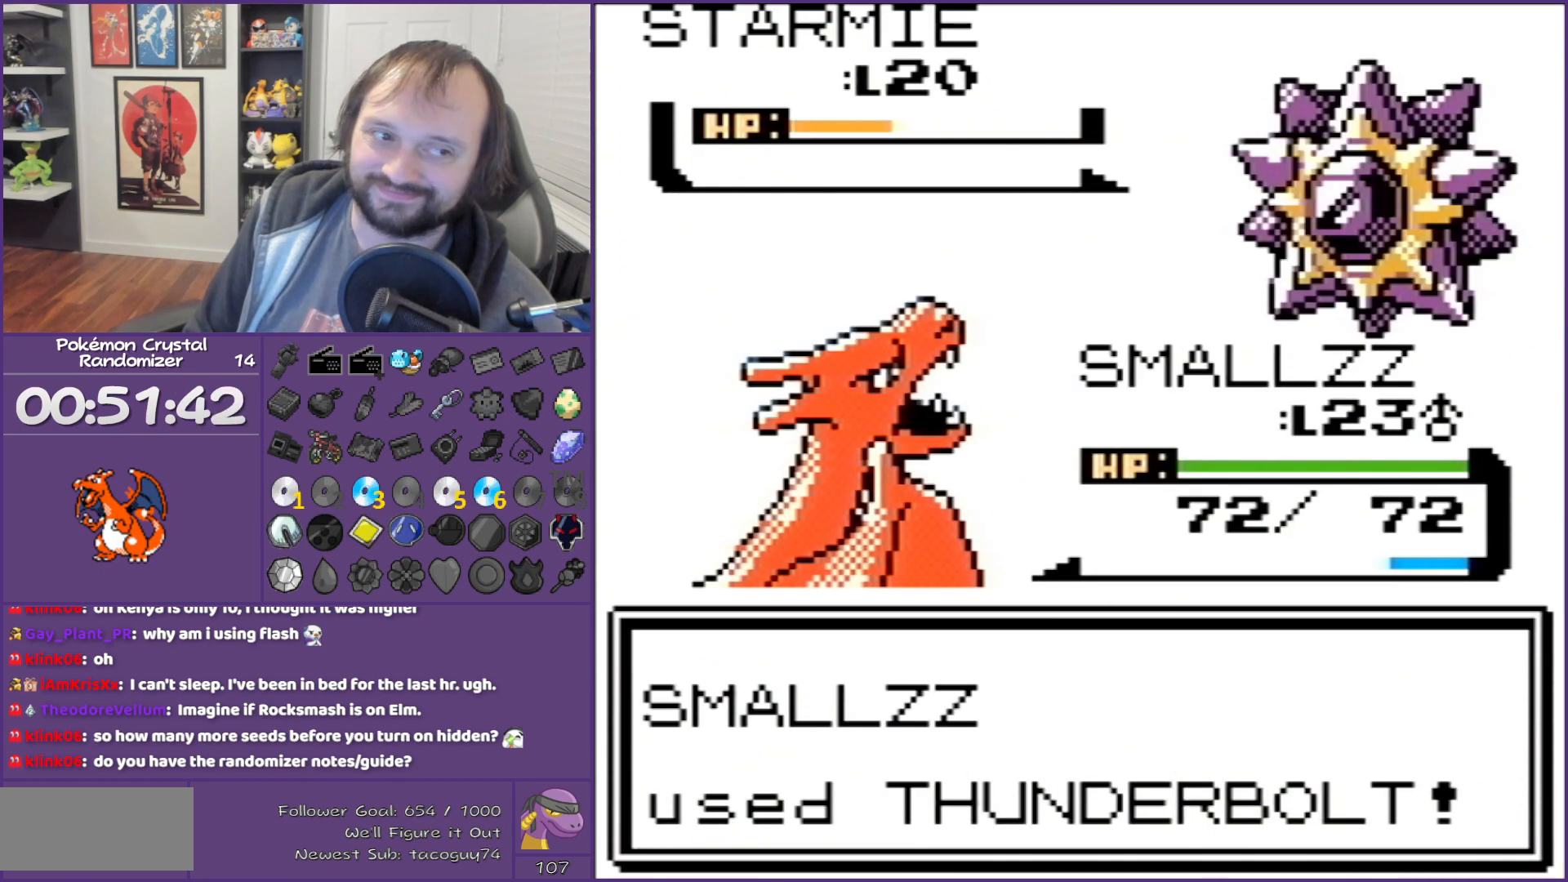
{"buttons": ["B"], "events": []}
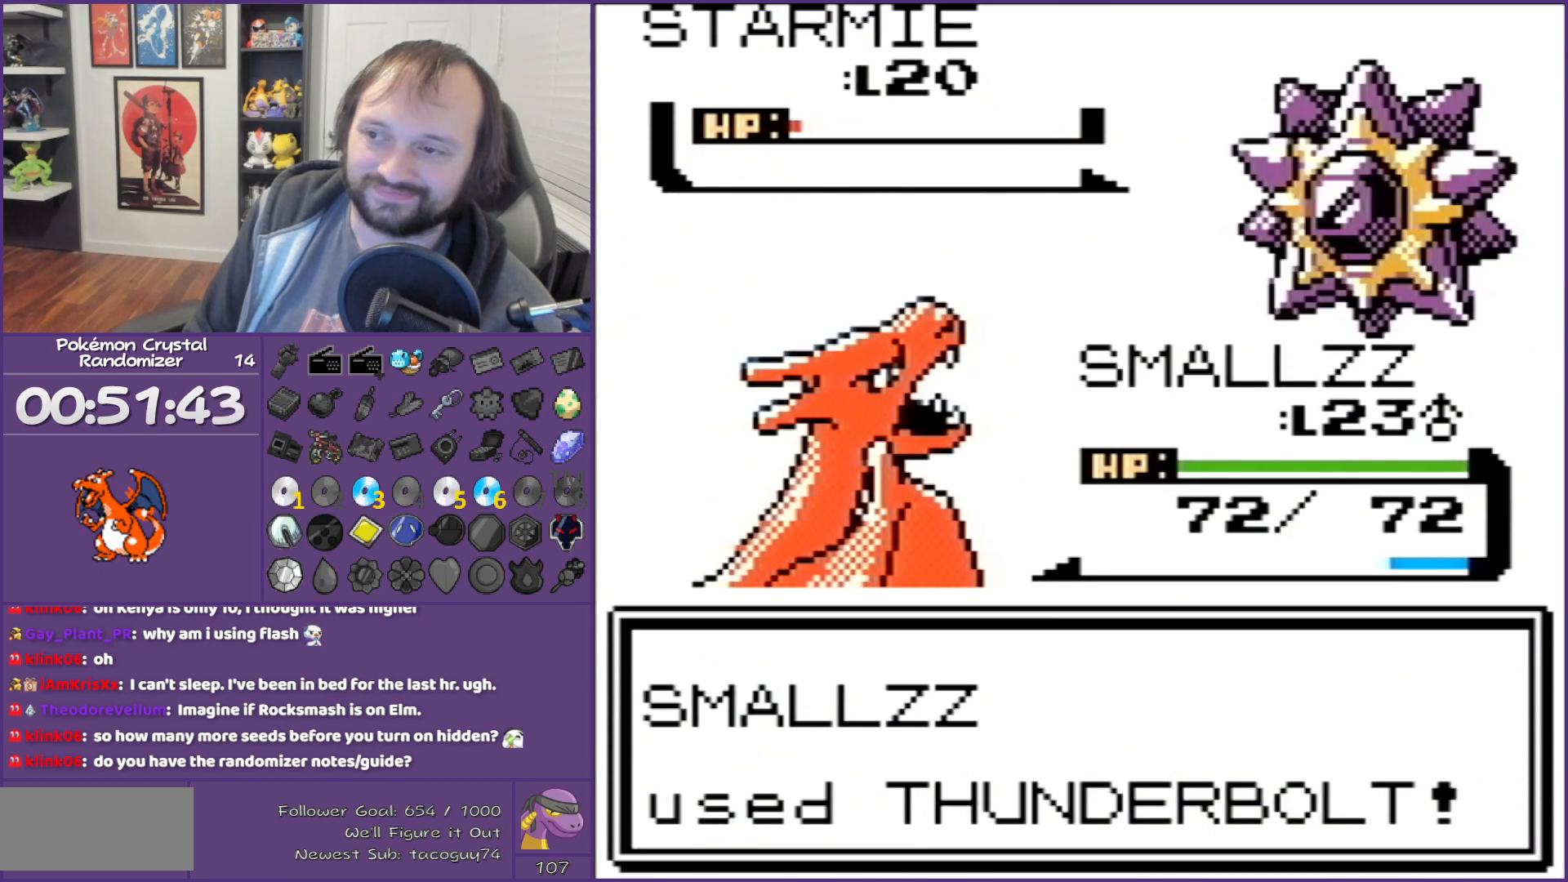
{"buttons": ["B"], "events": []}
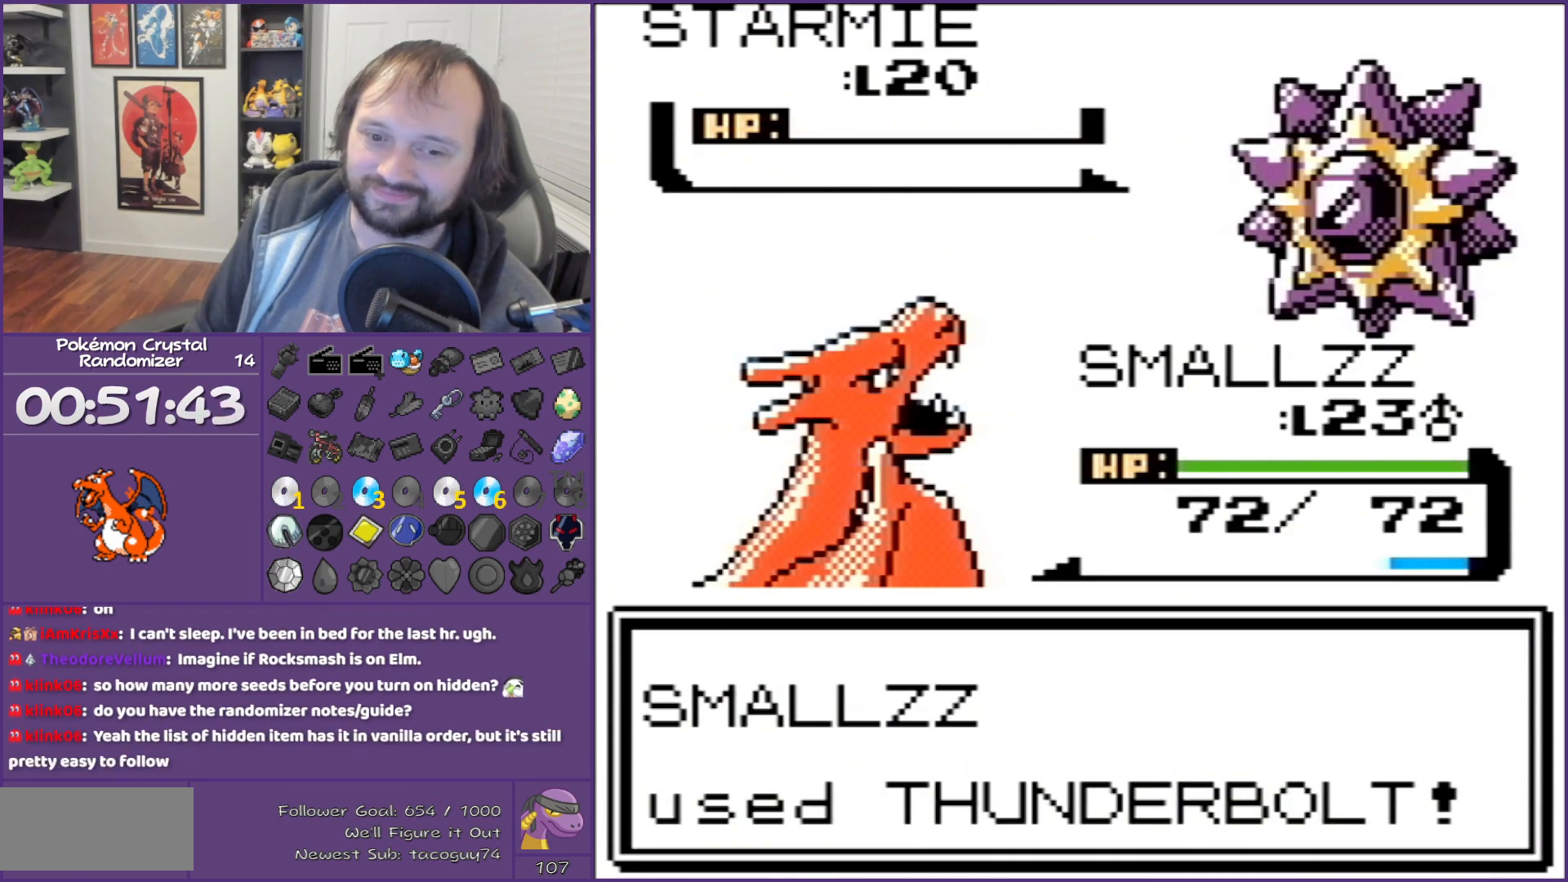
{"buttons": ["B"], "events": []}
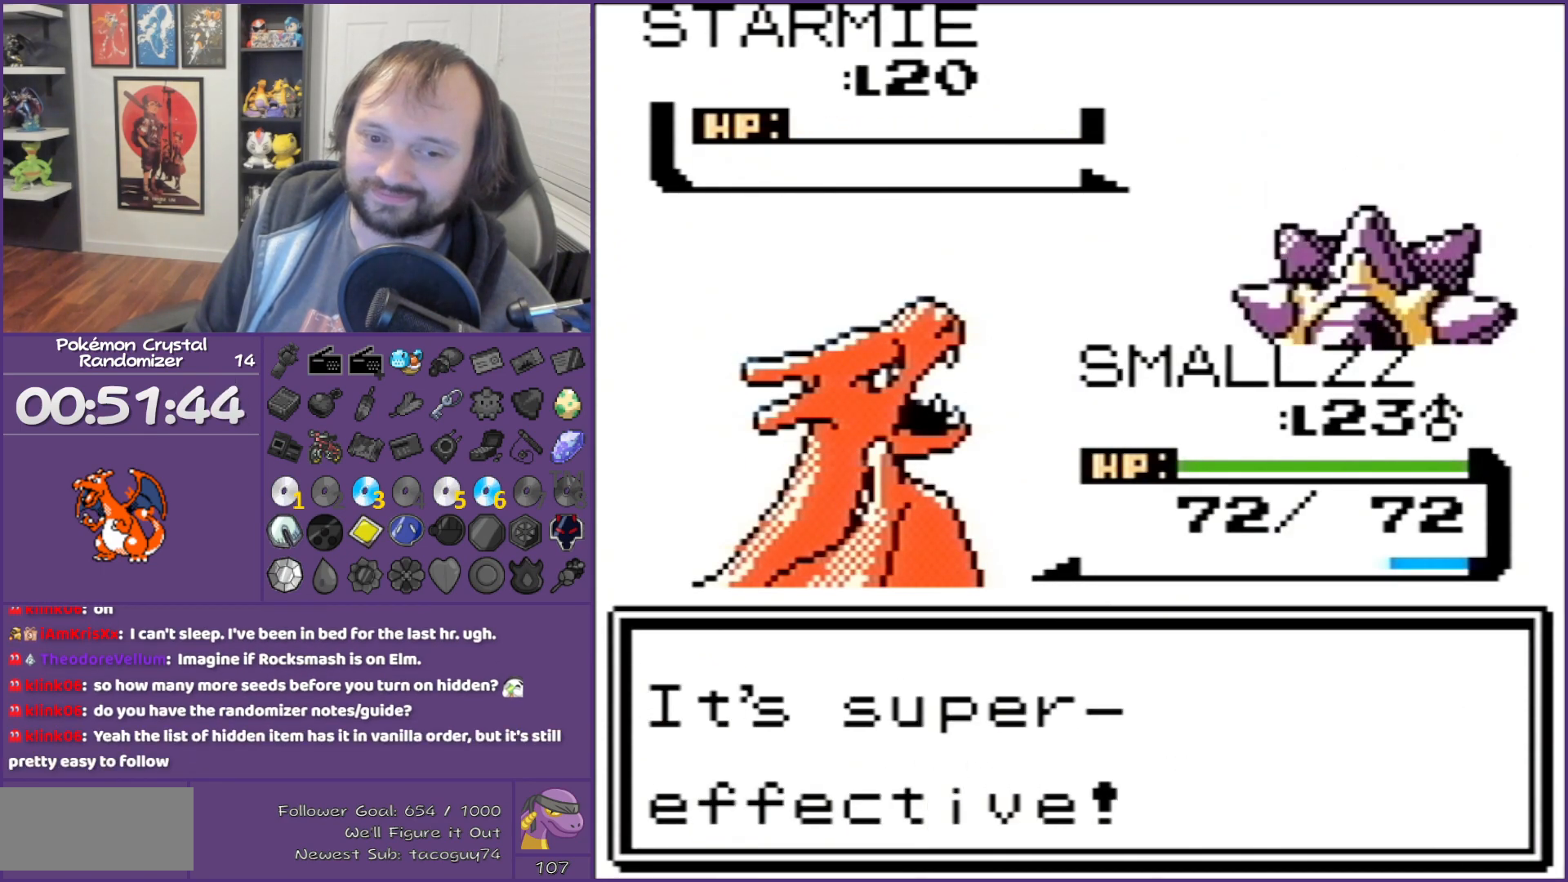
{"buttons": ["B"], "events": []}
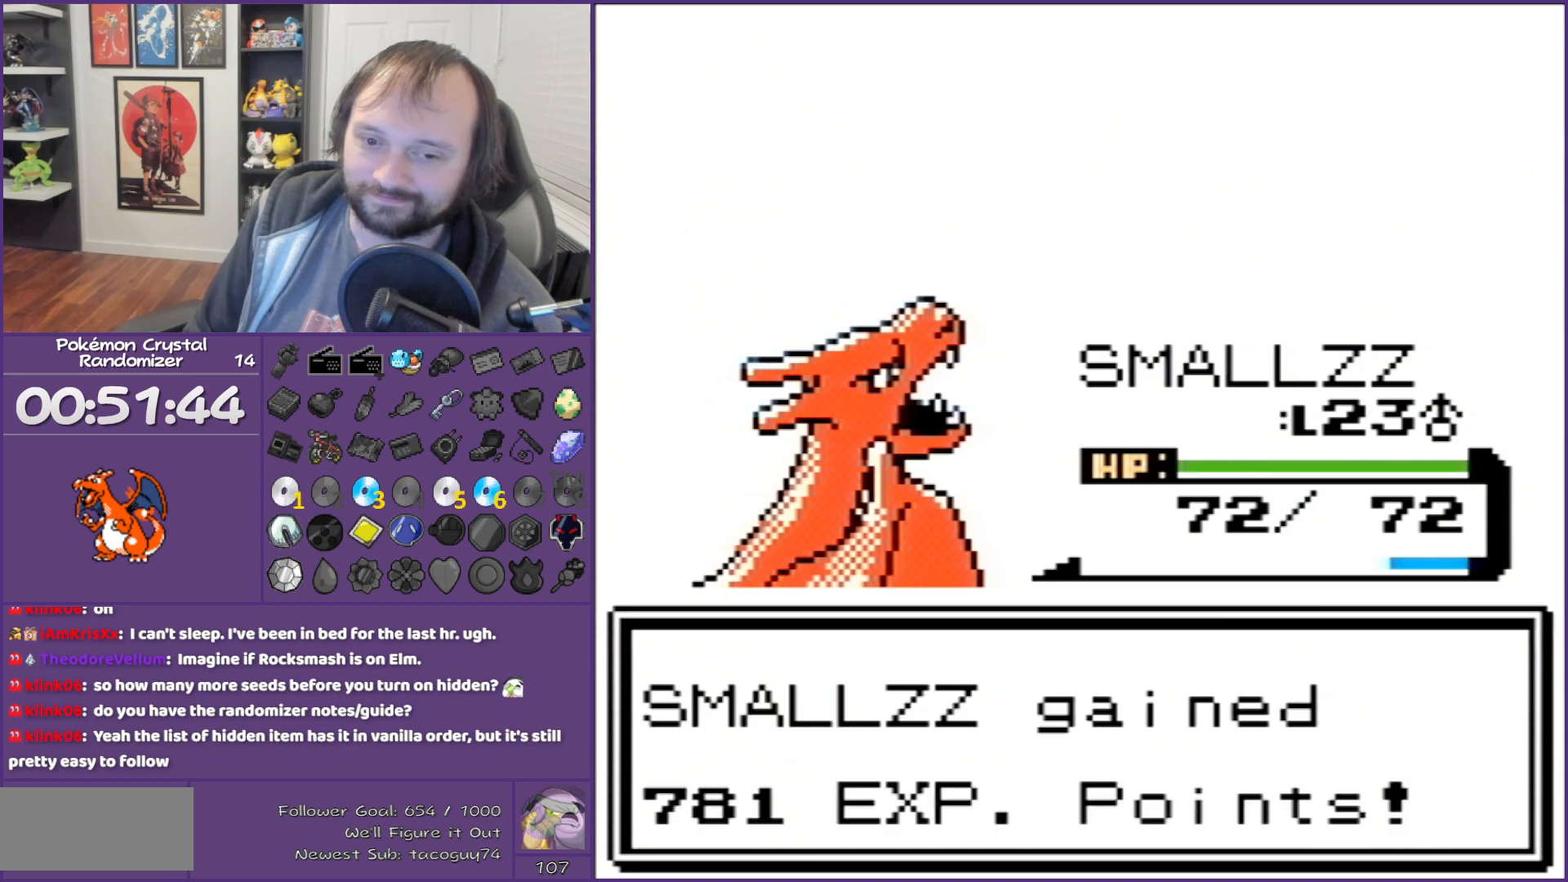
{"buttons": ["B"], "events": []}
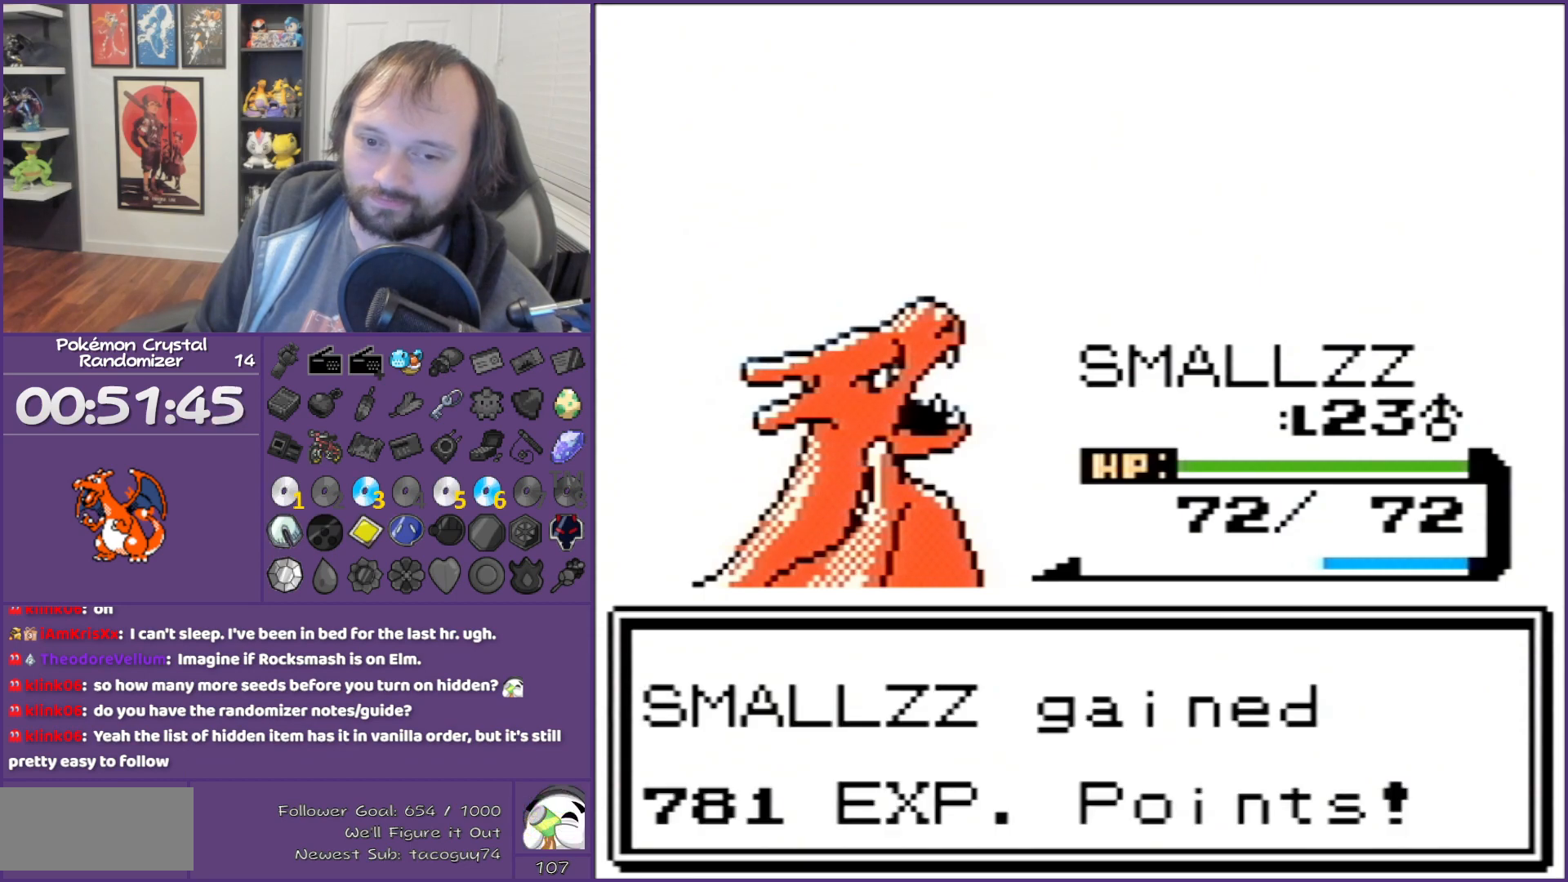
{"buttons": ["B"], "events": []}
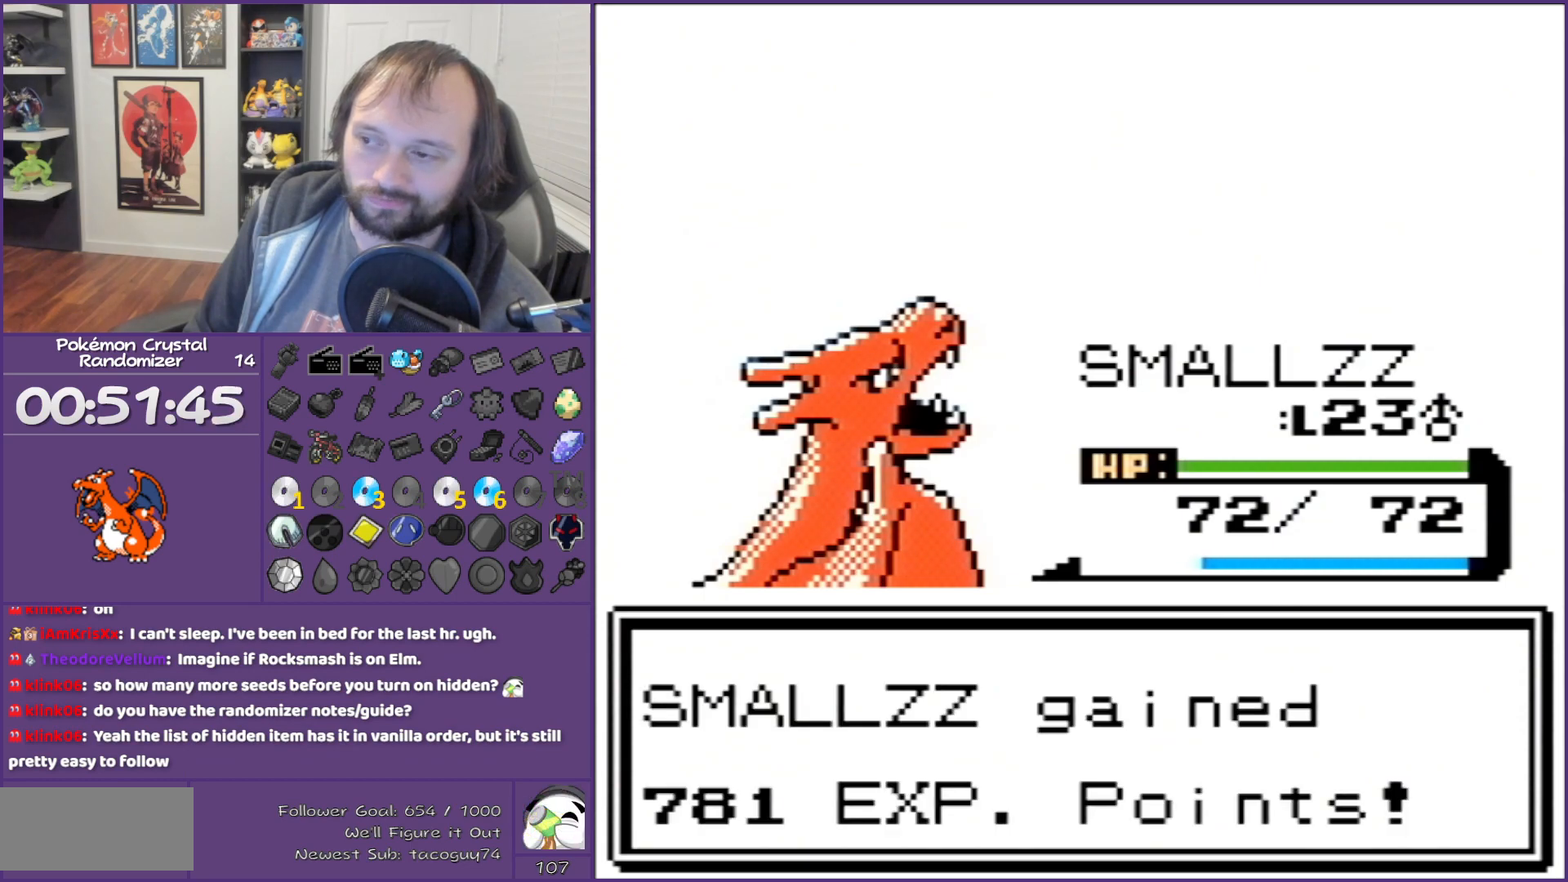
{"buttons": ["B"], "events": []}
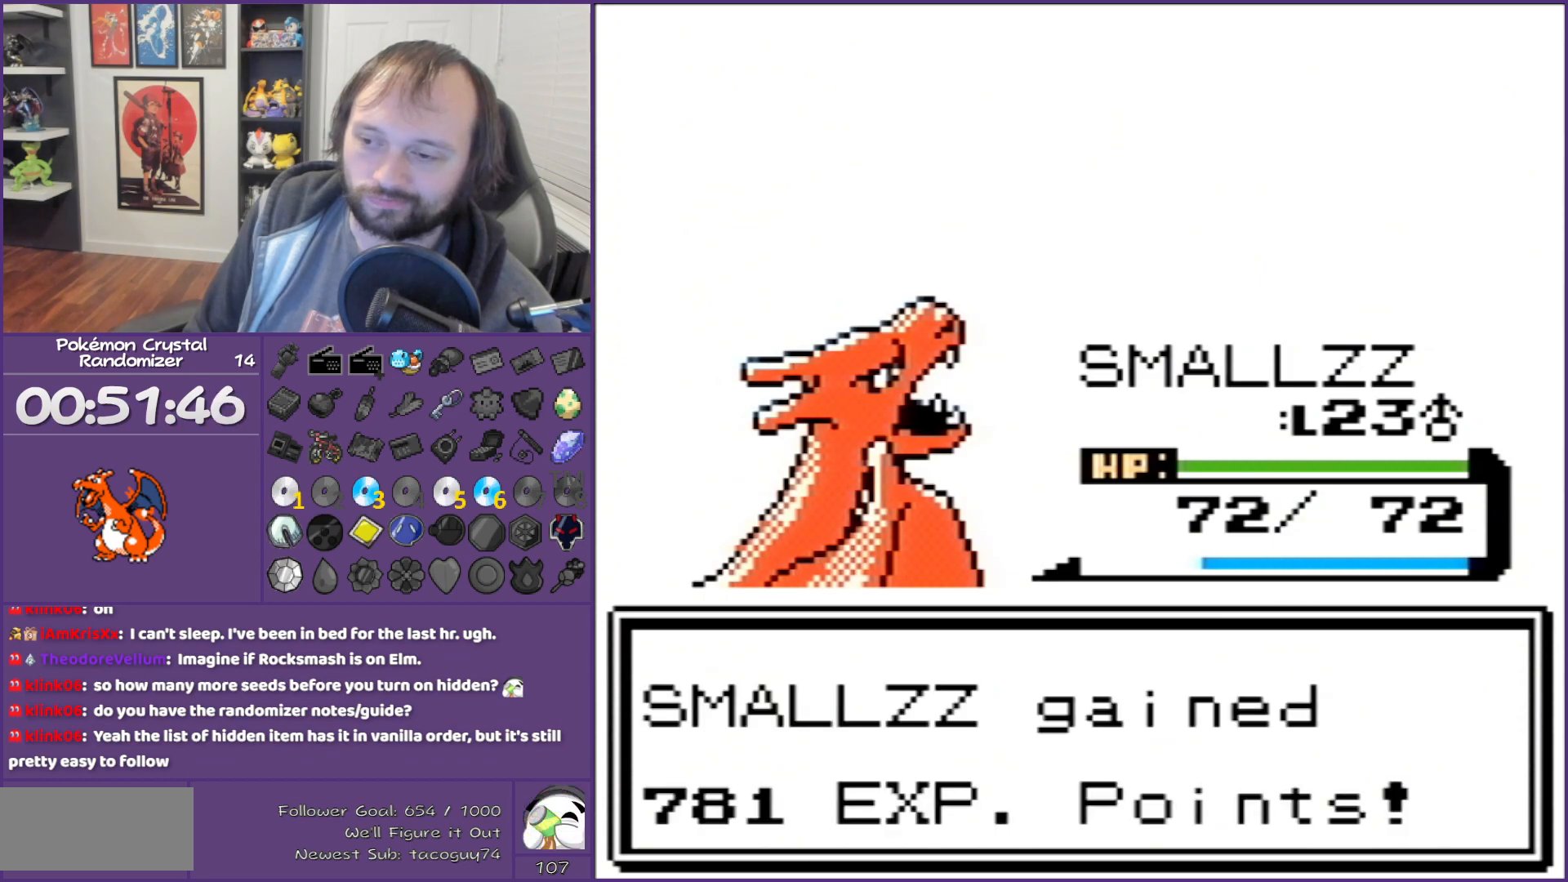
{"buttons": ["B"], "events": []}
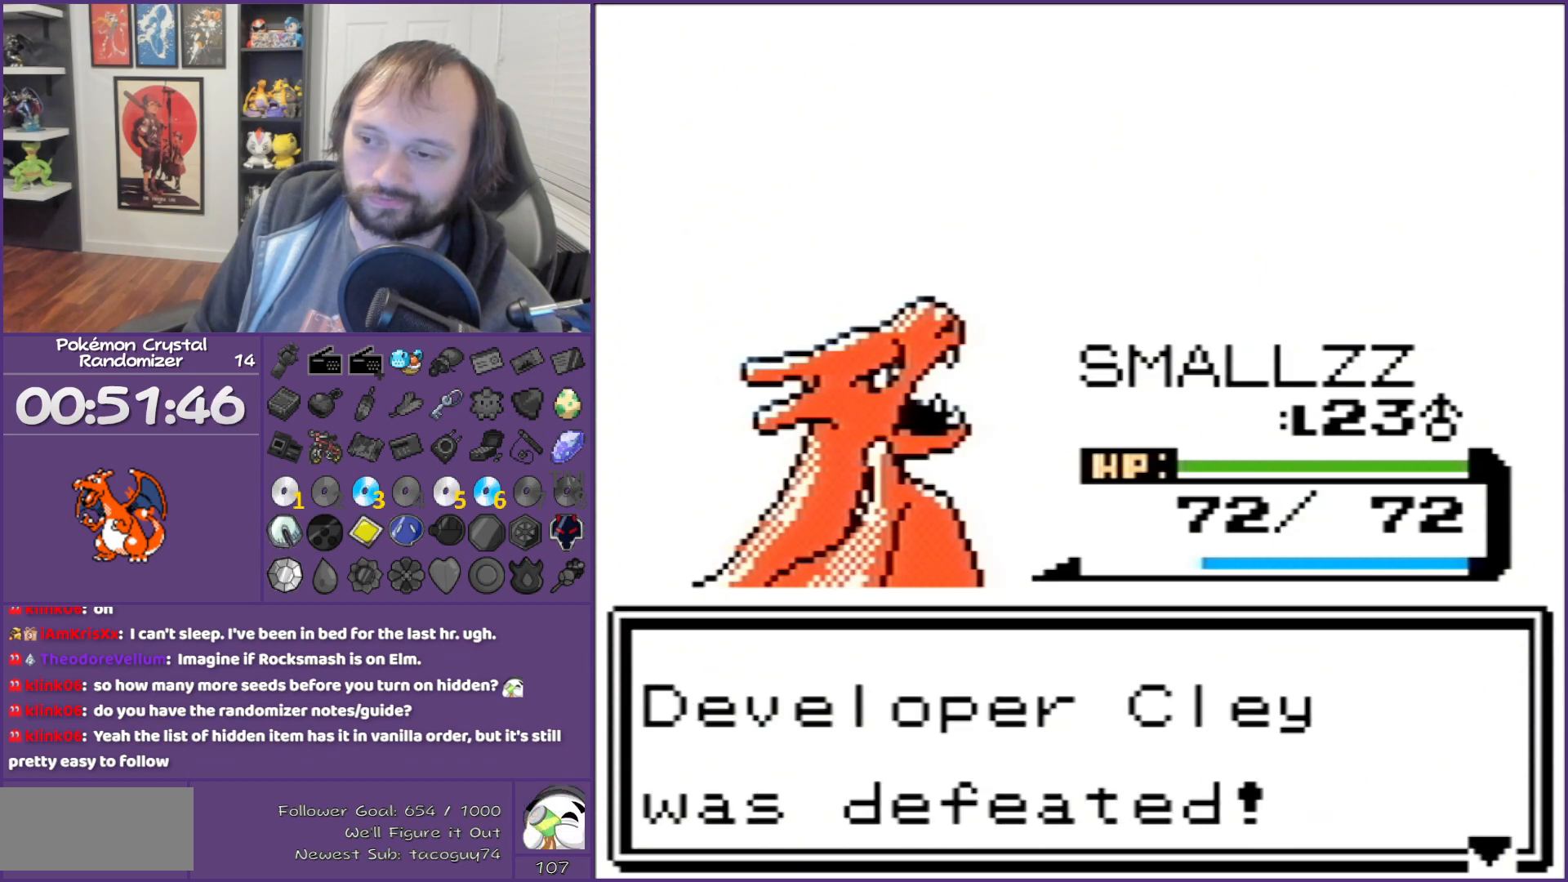
{"buttons": ["B"], "events": []}
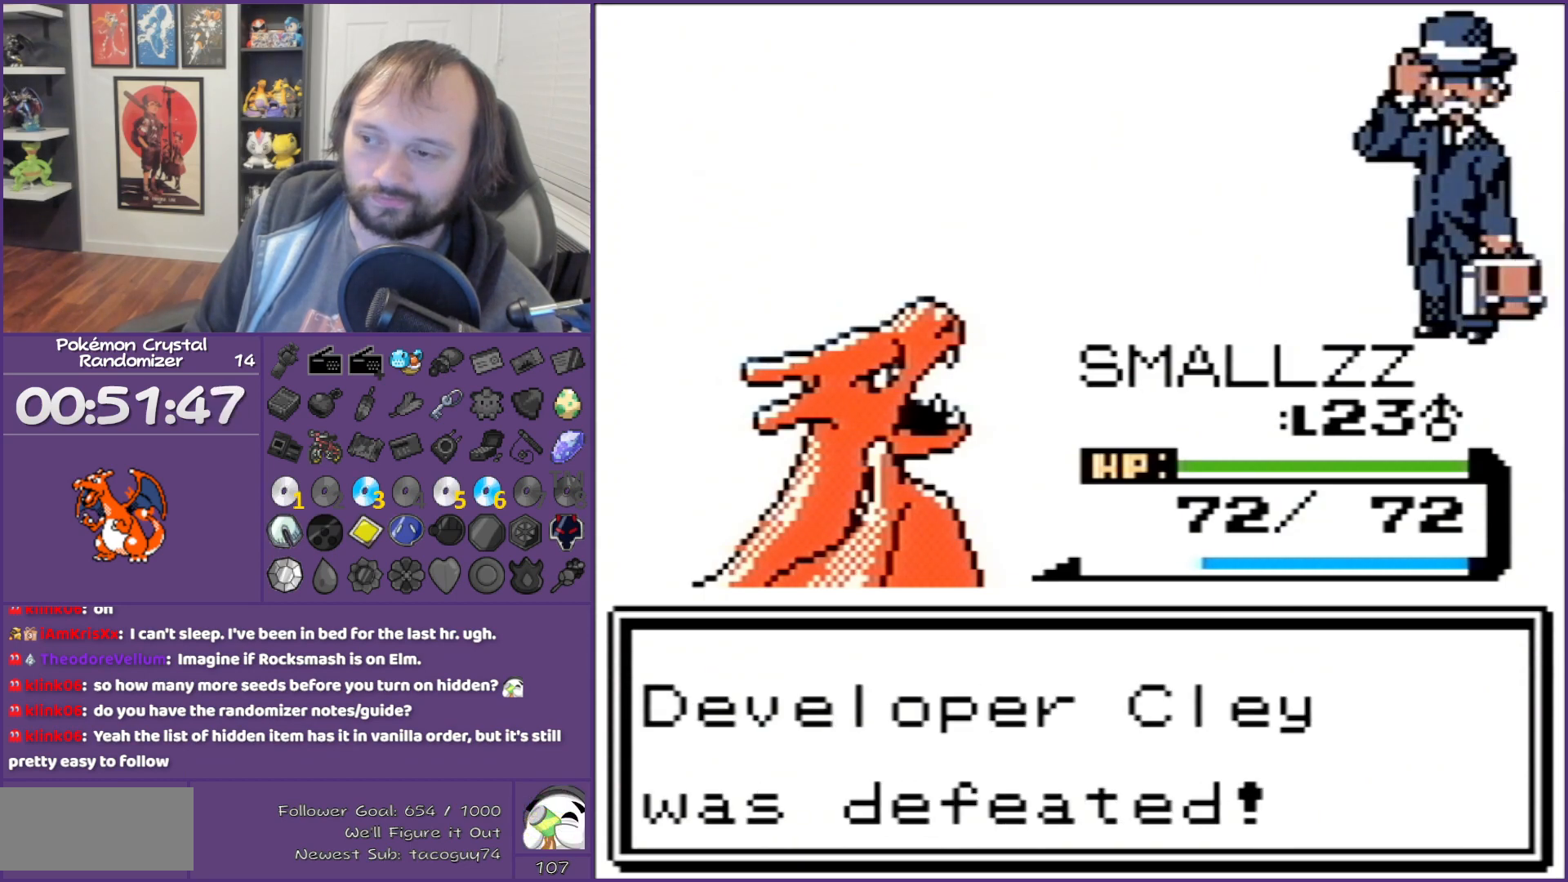
{"buttons": ["B"], "events": []}
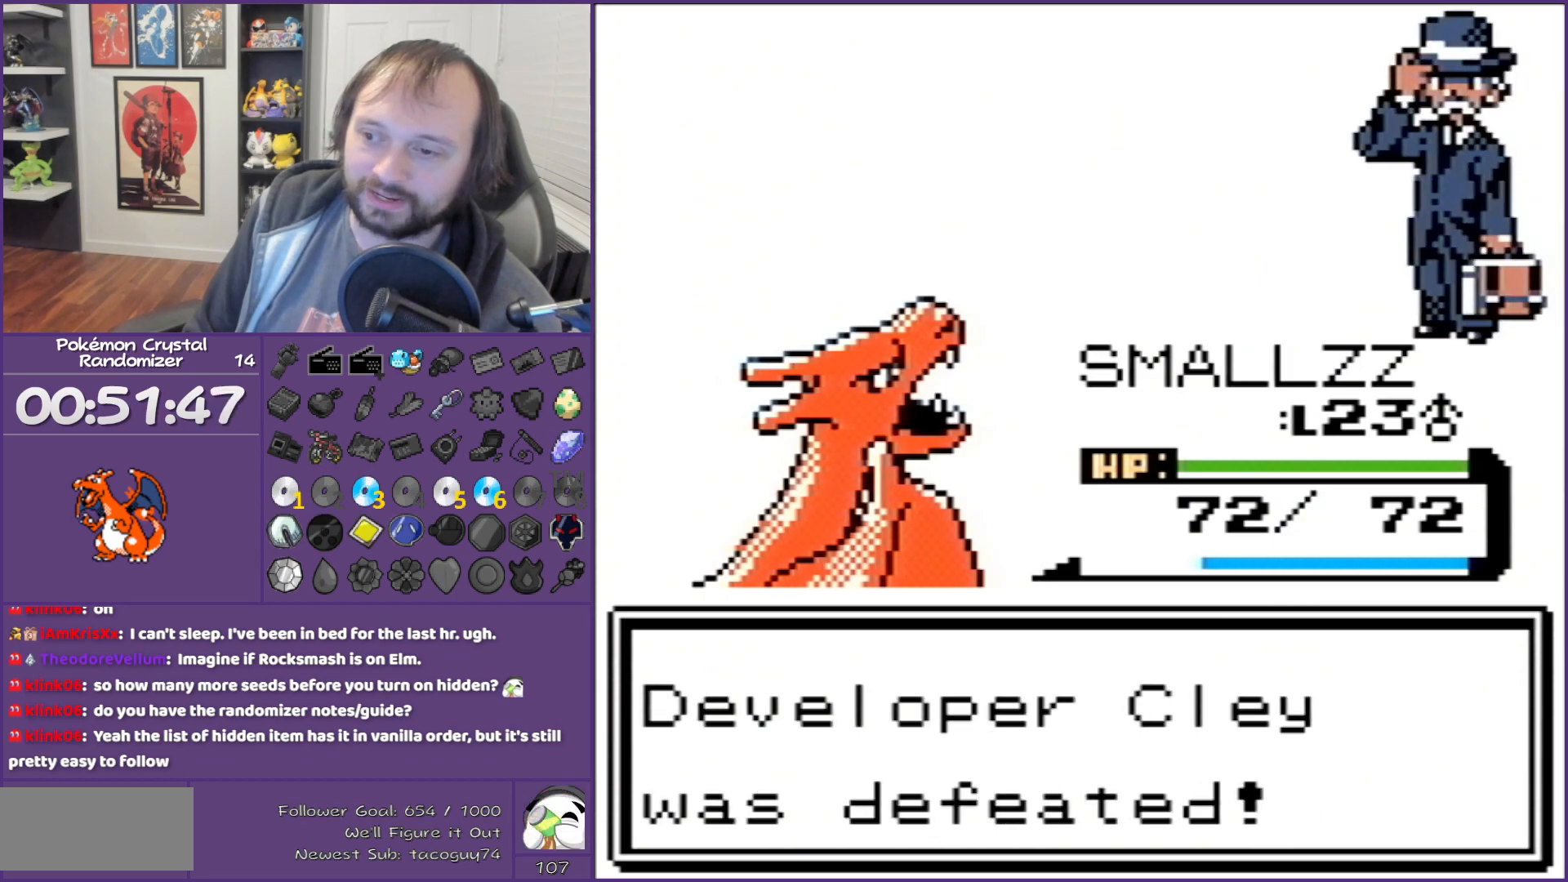
{"buttons": ["B"], "events": []}
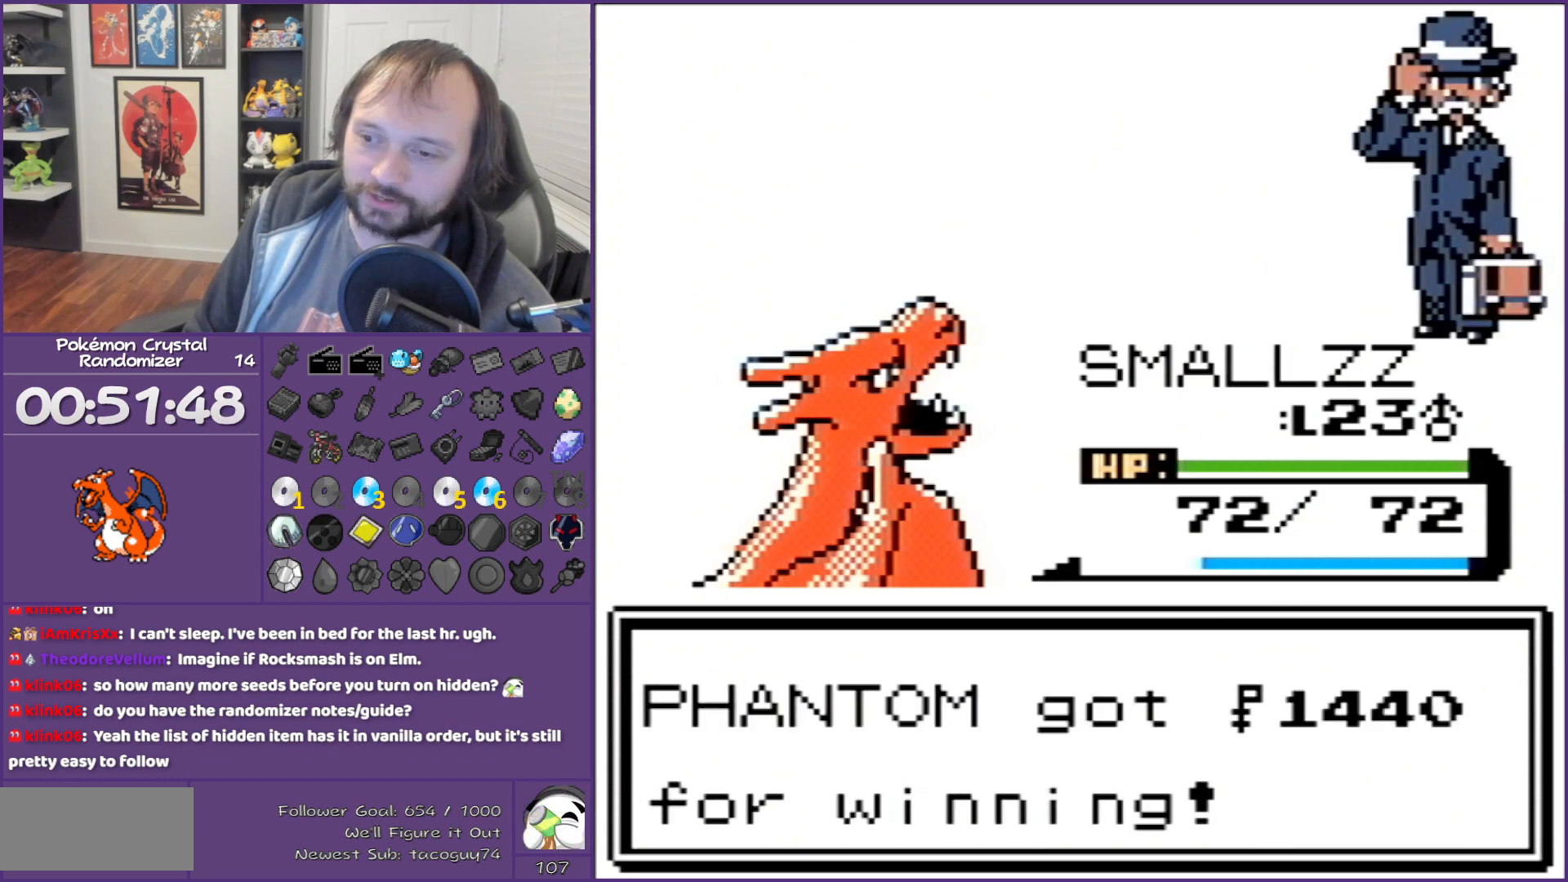
{"buttons": ["B"], "events": []}
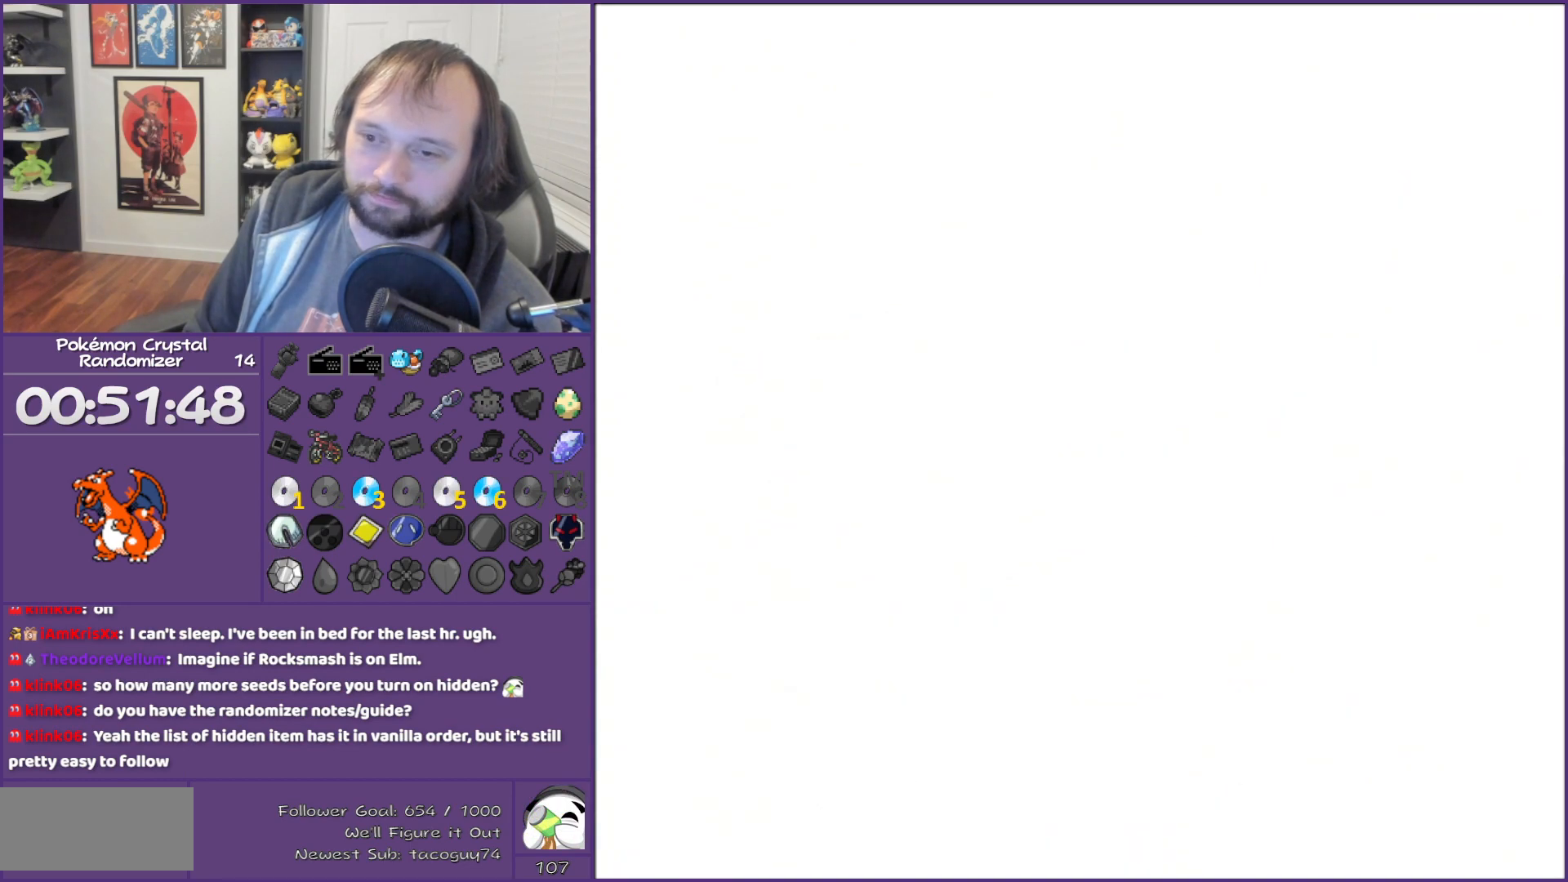
{"buttons": ["B", "DPAD_LEFT"], "events": [[100, "DPAD_LEFT", "down"]]}
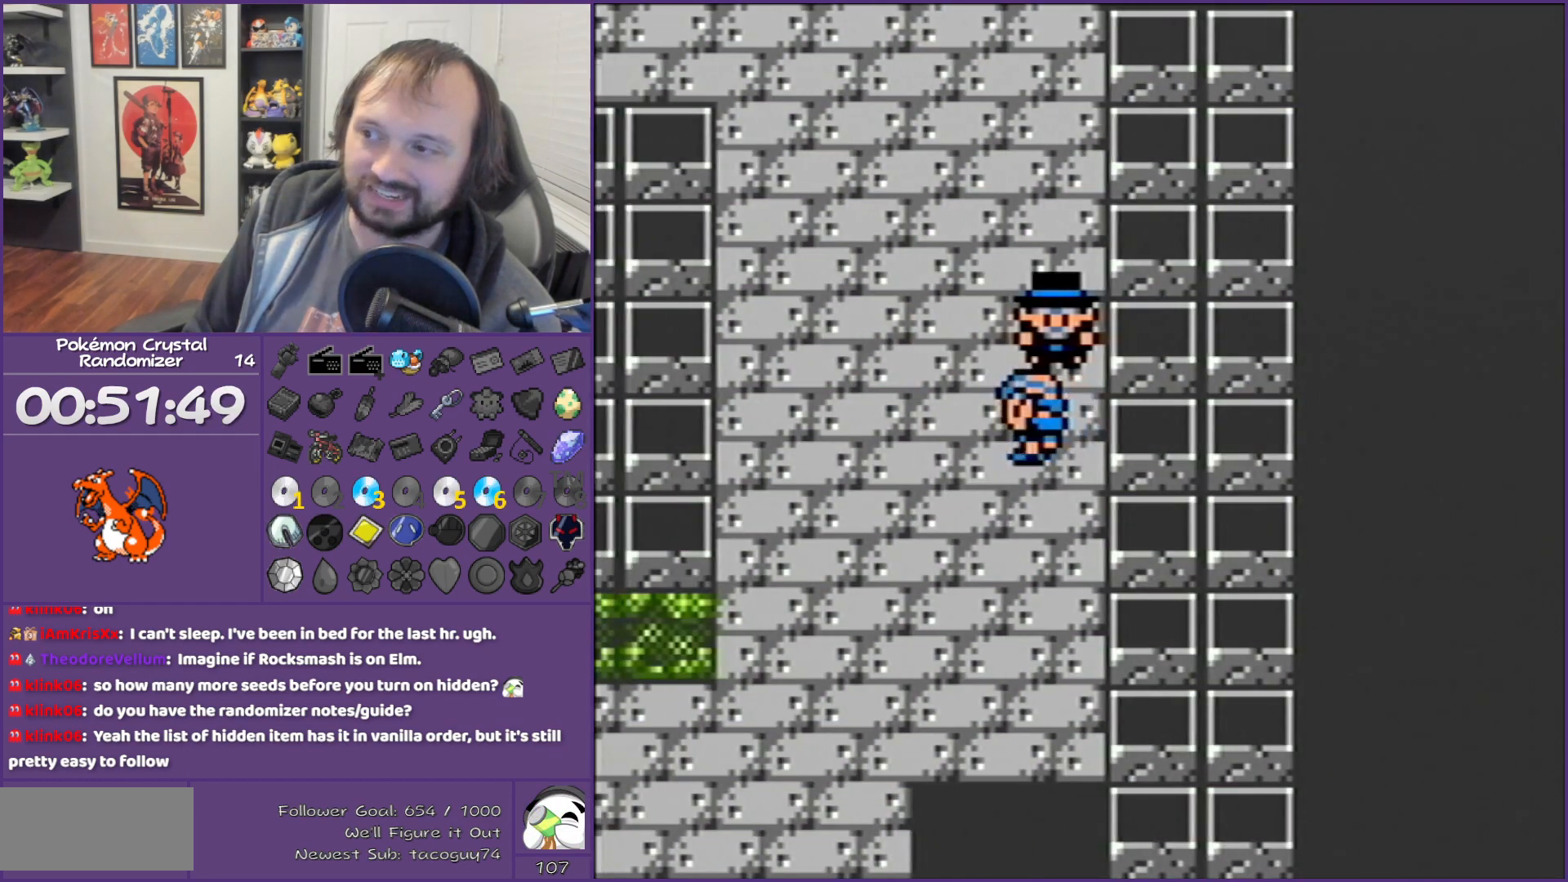
{"buttons": ["B", "DPAD_LEFT"], "events": []}
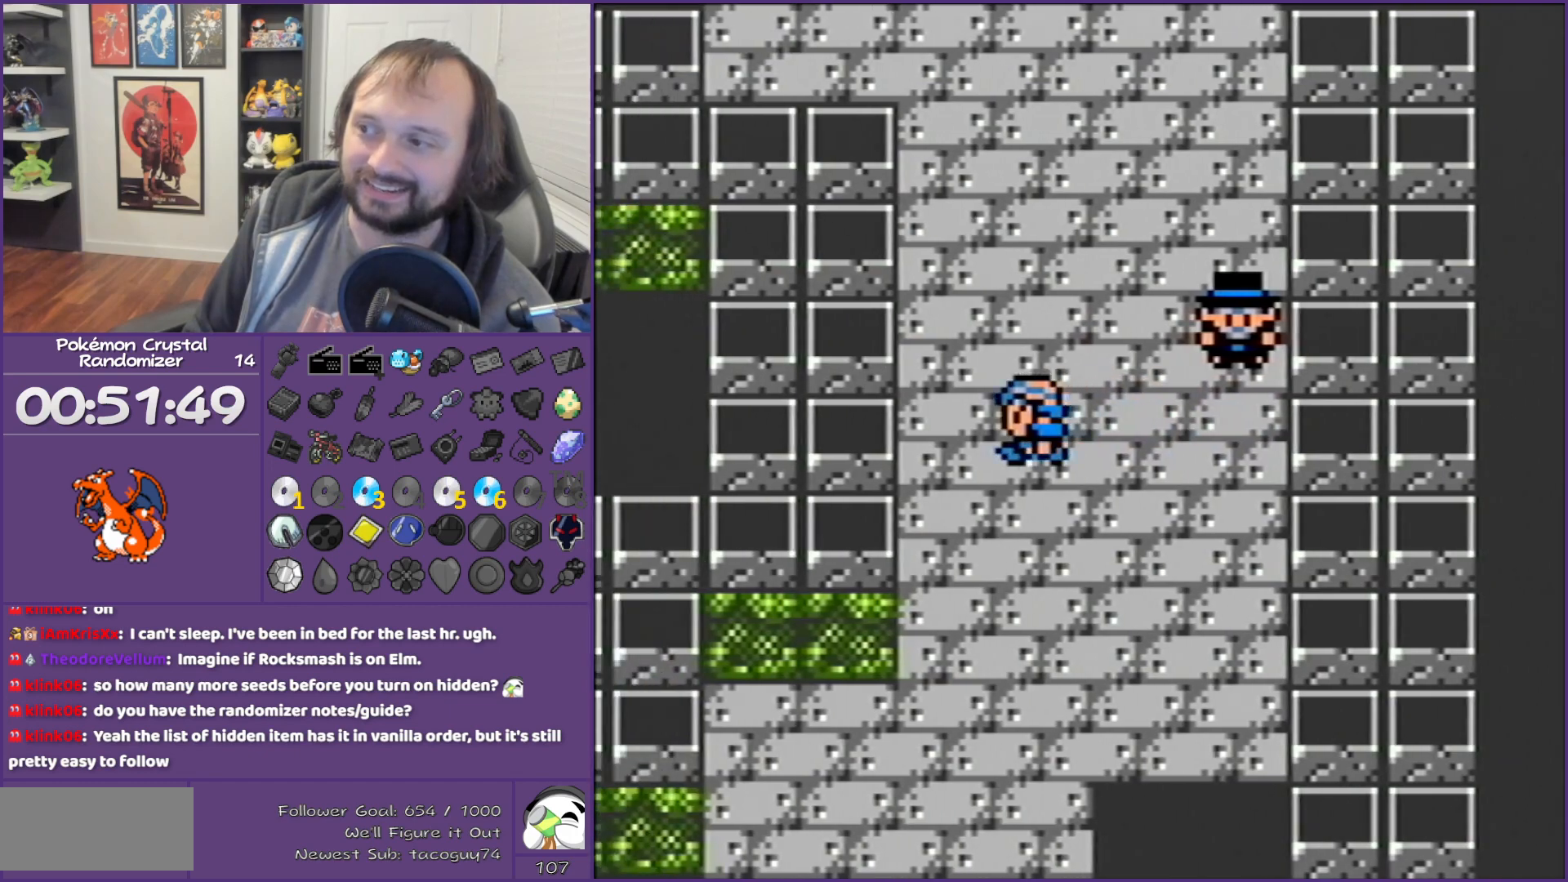
{"buttons": ["B", "DPAD_UP"], "events": [[100, "DPAD_UP", "down"], [317, "DPAD_LEFT", "up"]]}
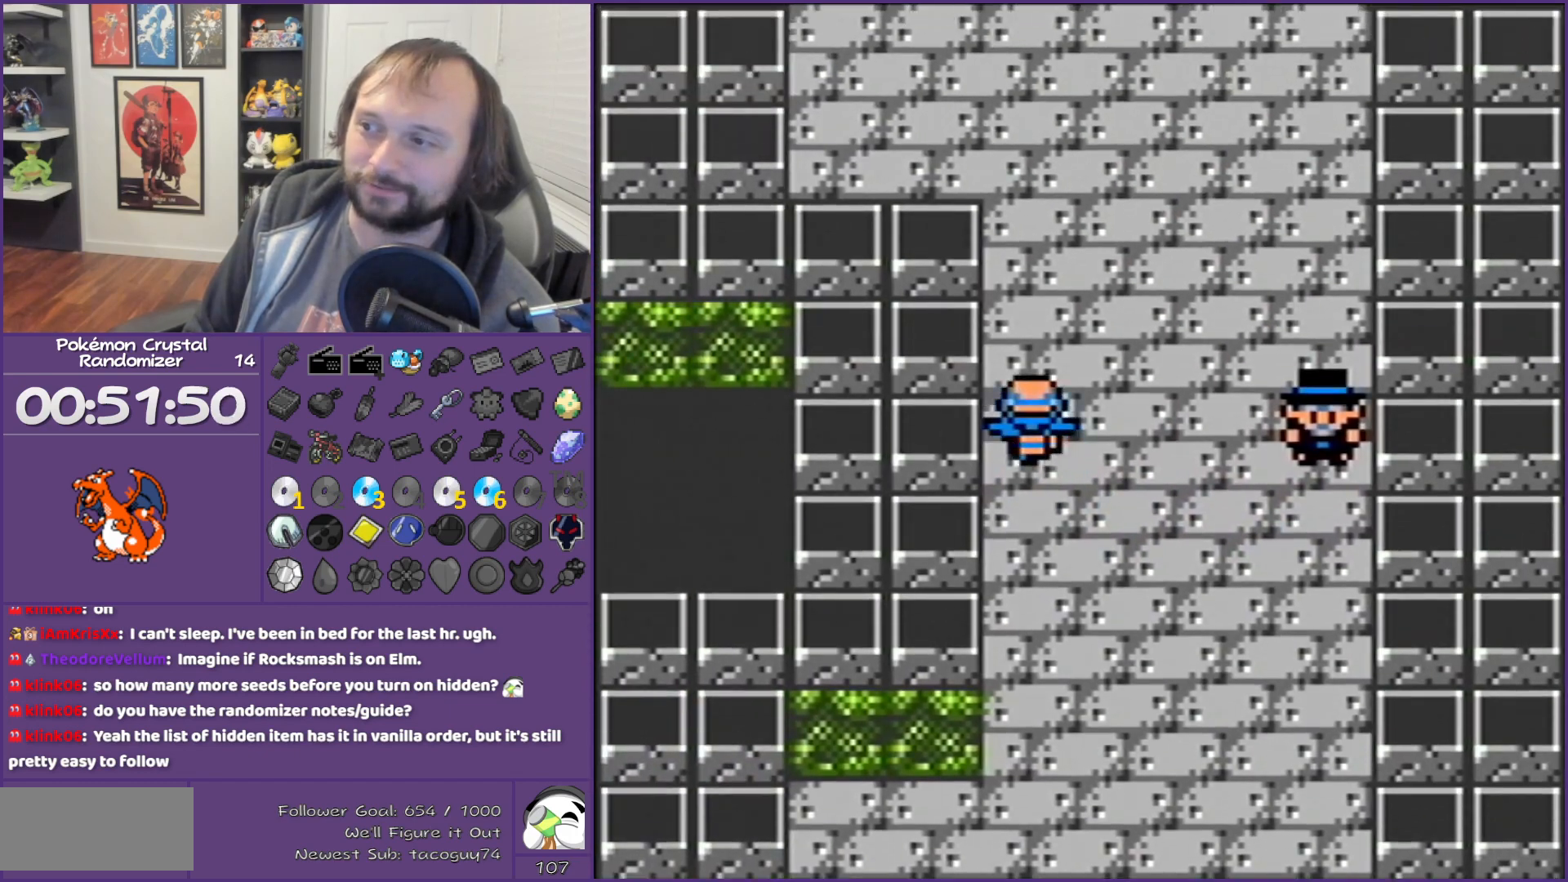
{"buttons": ["B", "DPAD_UP"], "events": []}
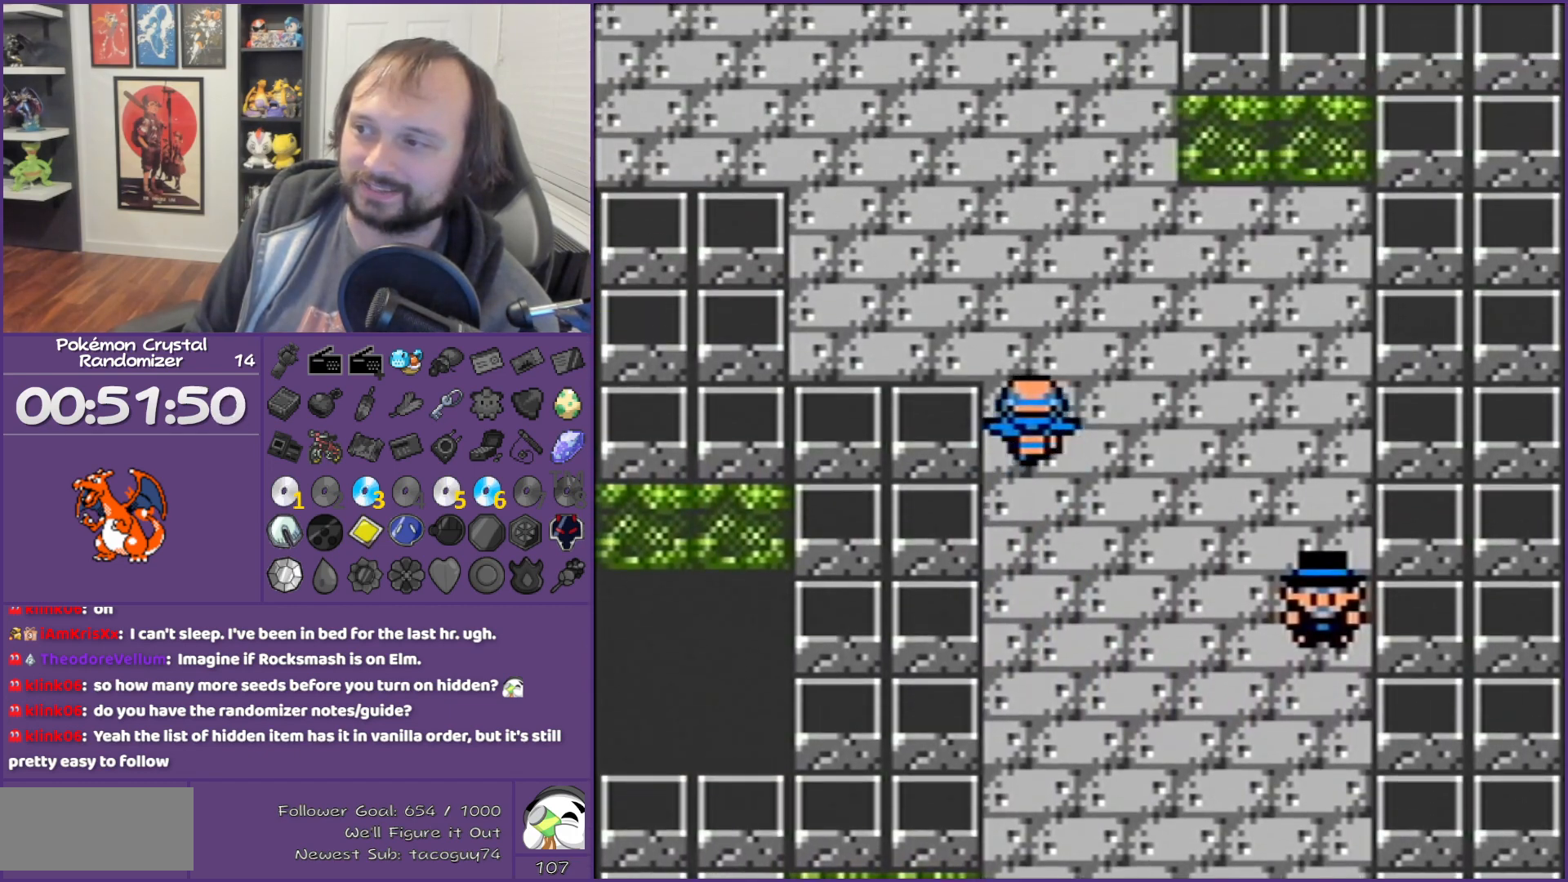
{"buttons": ["B", "DPAD_UP"], "events": []}
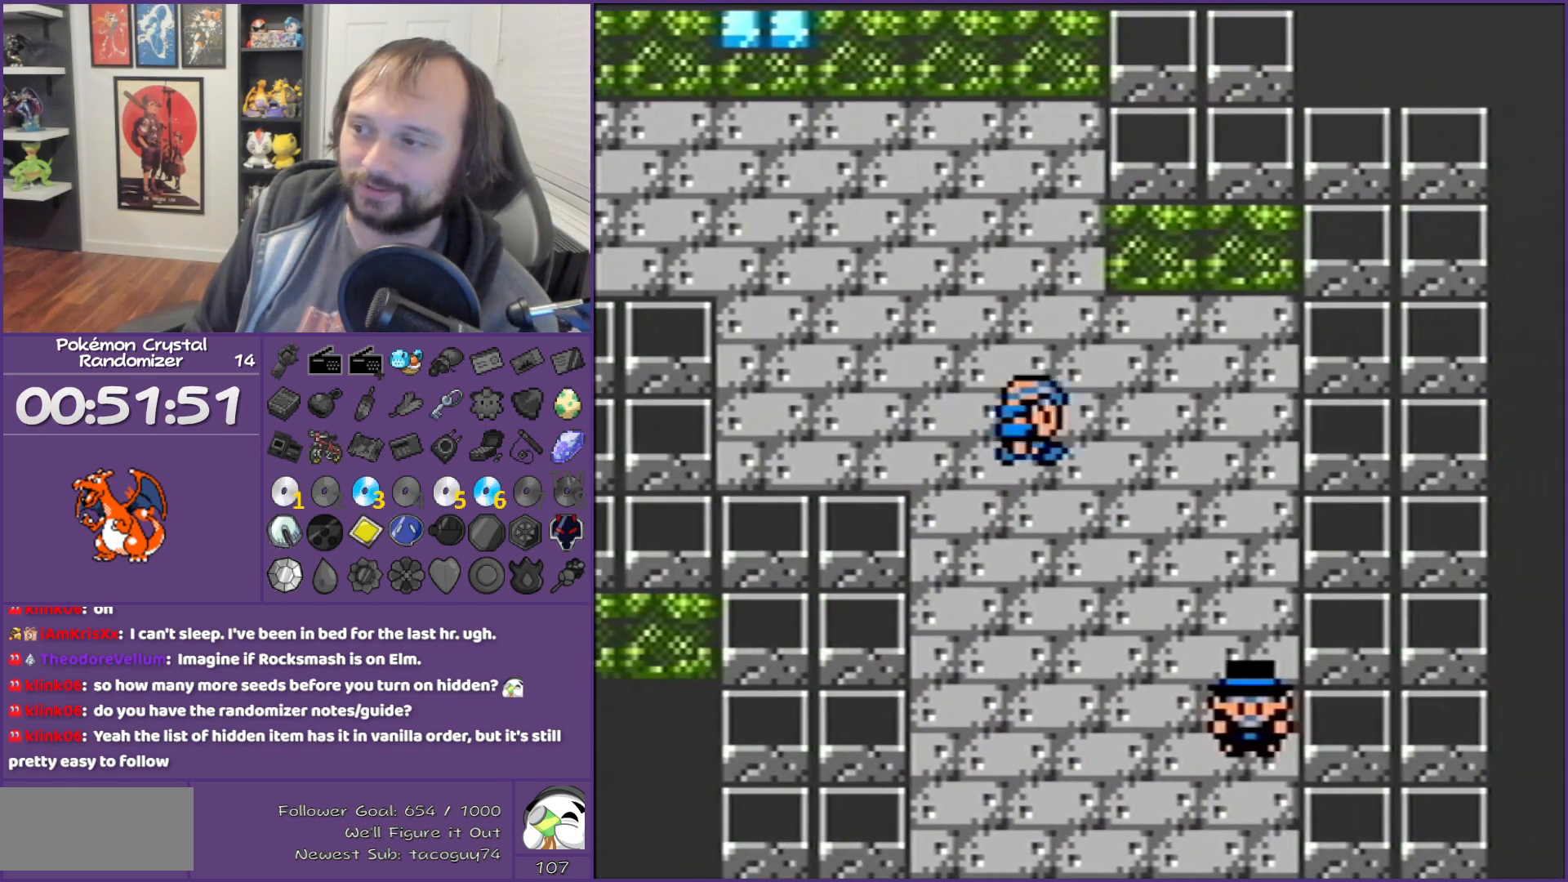
{"buttons": ["B", "DPAD_UP"], "events": []}
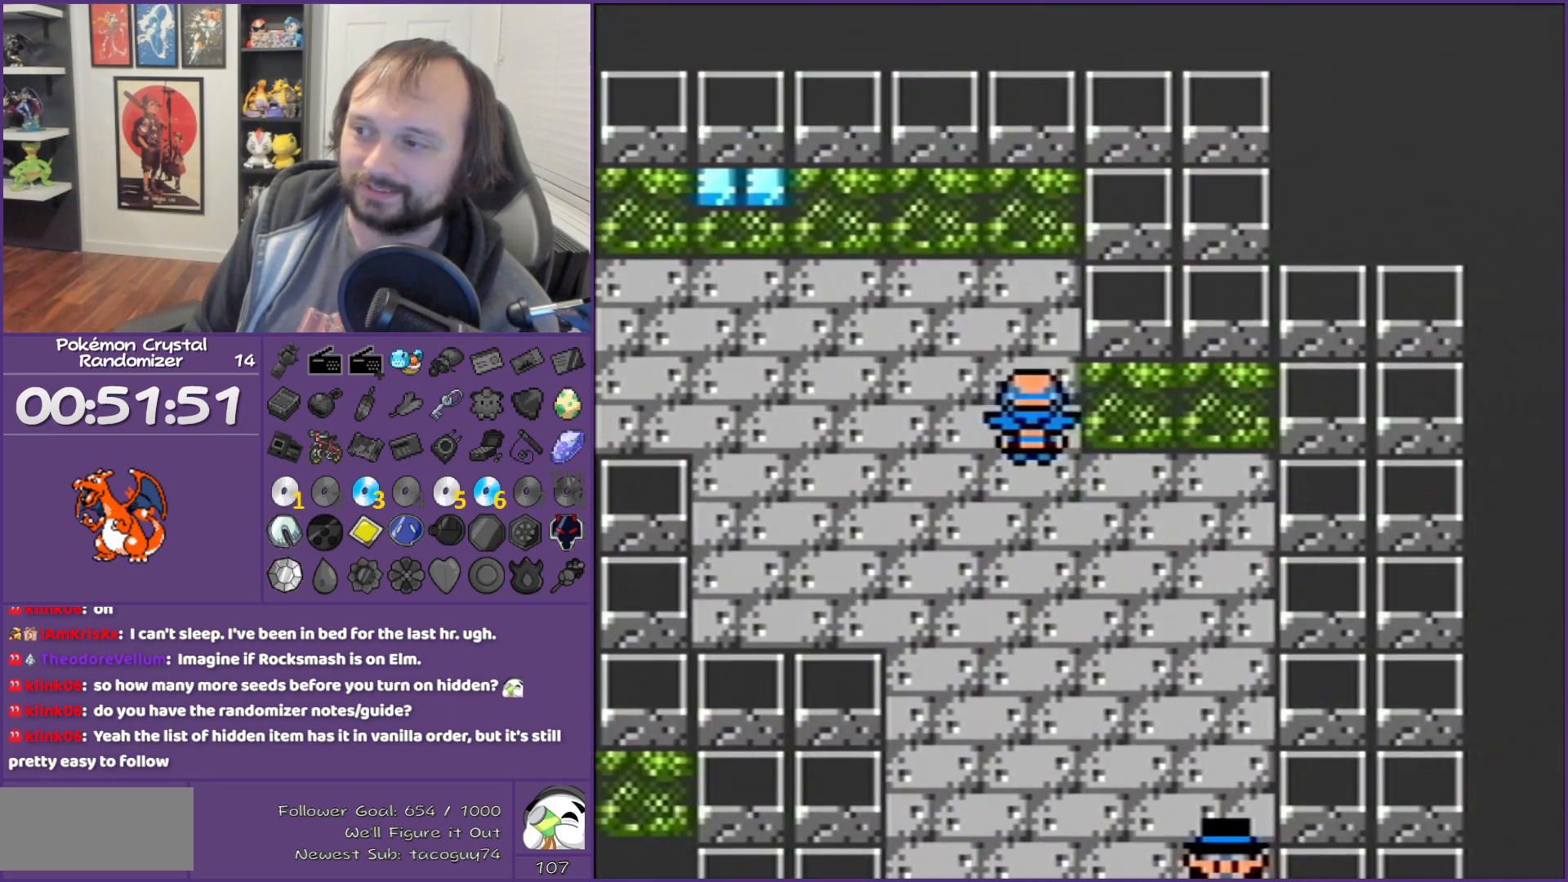
{"buttons": ["B", "DPAD_LEFT"], "events": [[250, "DPAD_LEFT", "down"], [250, "DPAD_UP", "up"]]}
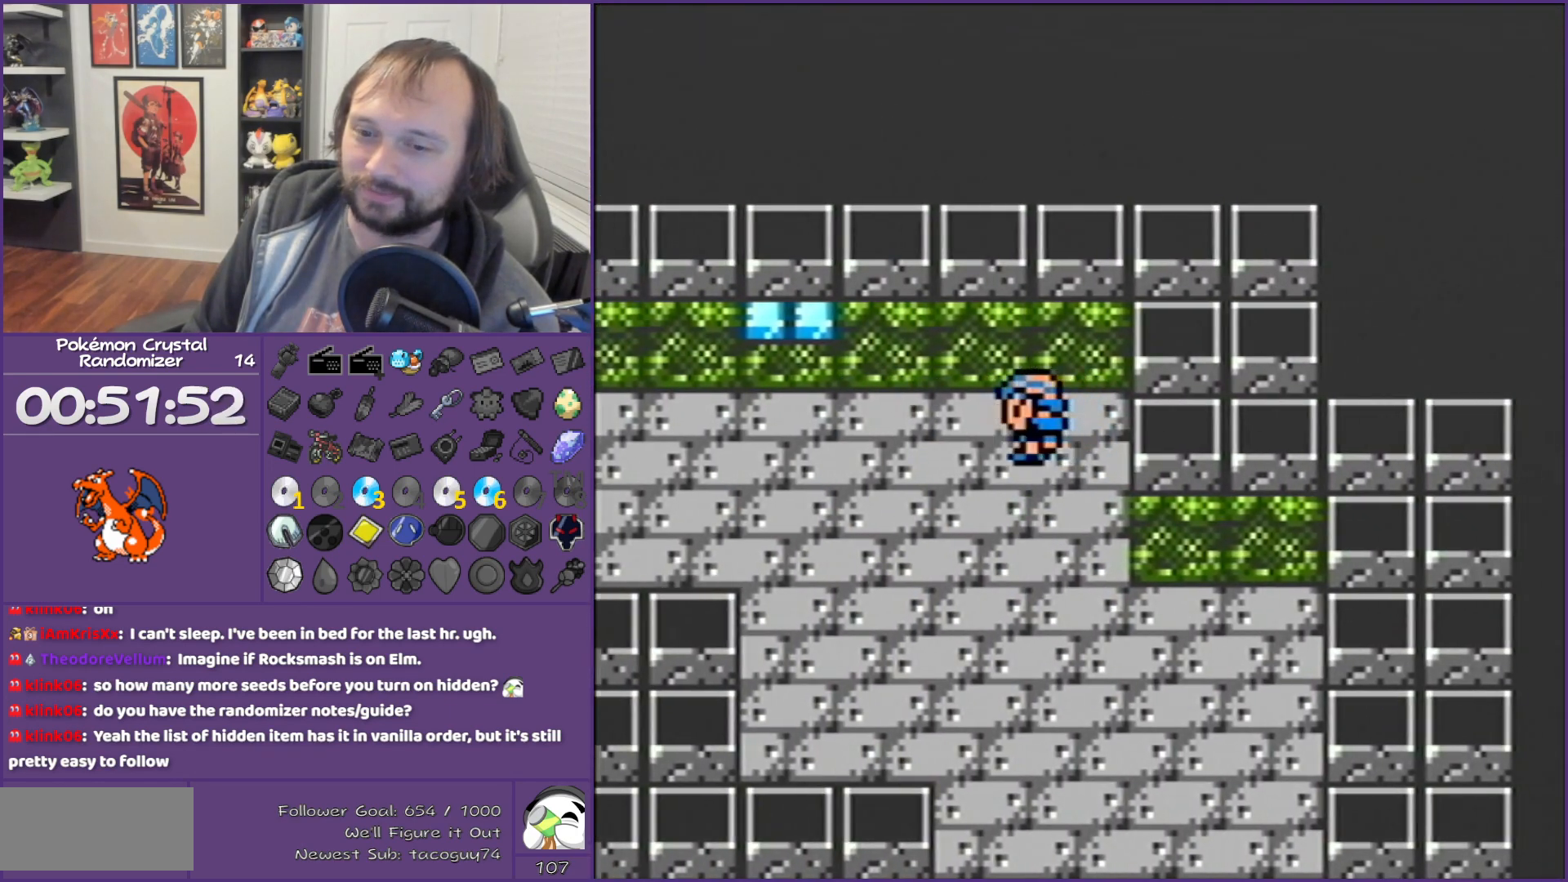
{"buttons": ["B", "DPAD_LEFT"], "events": []}
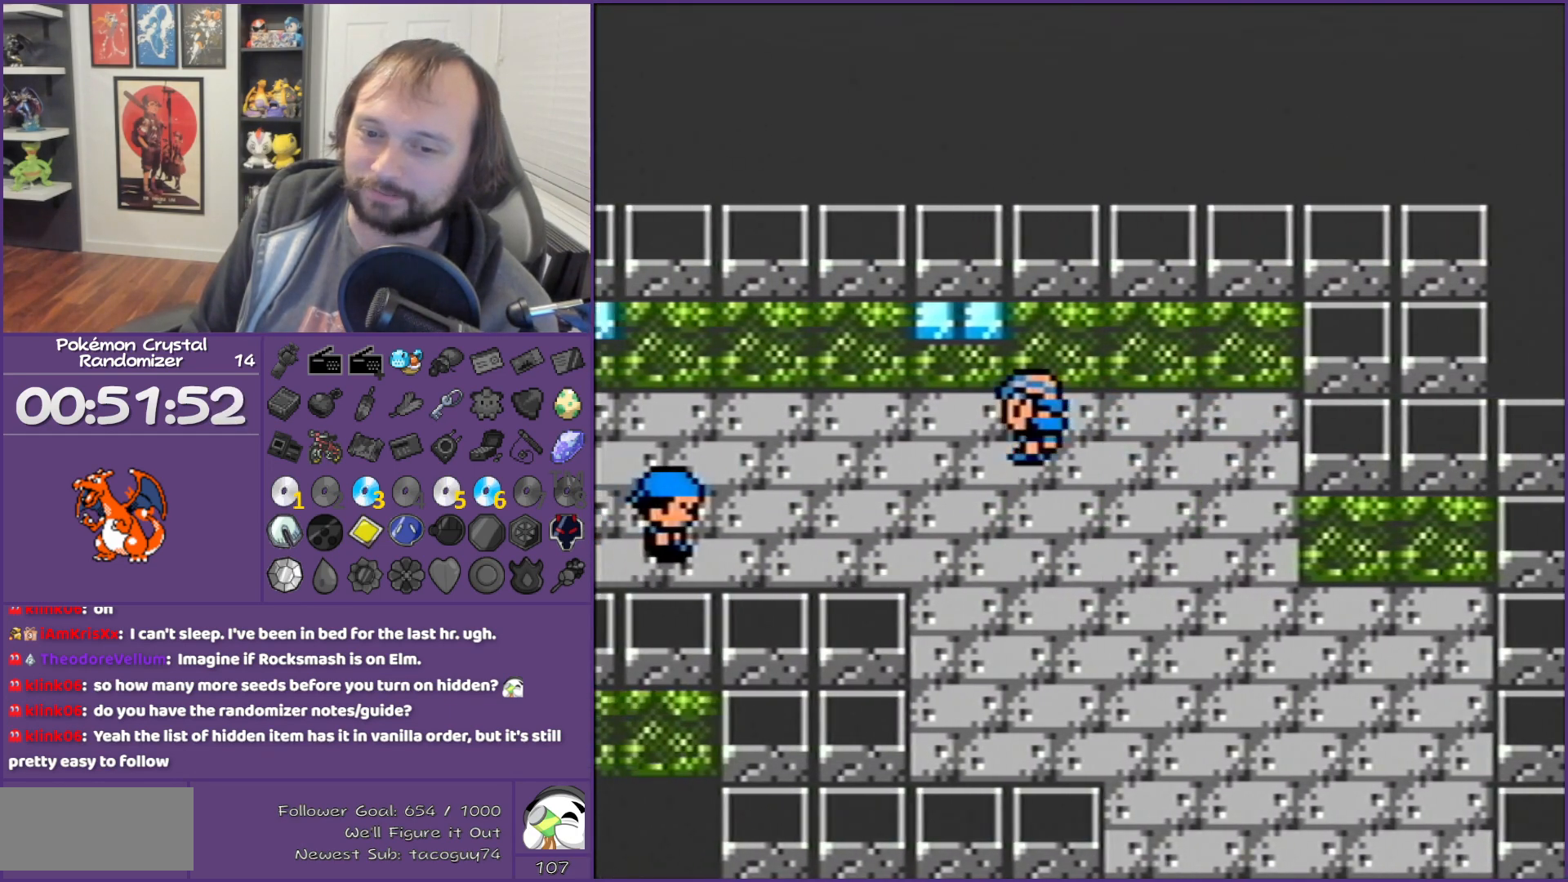
{"buttons": ["B", "DPAD_LEFT"], "events": []}
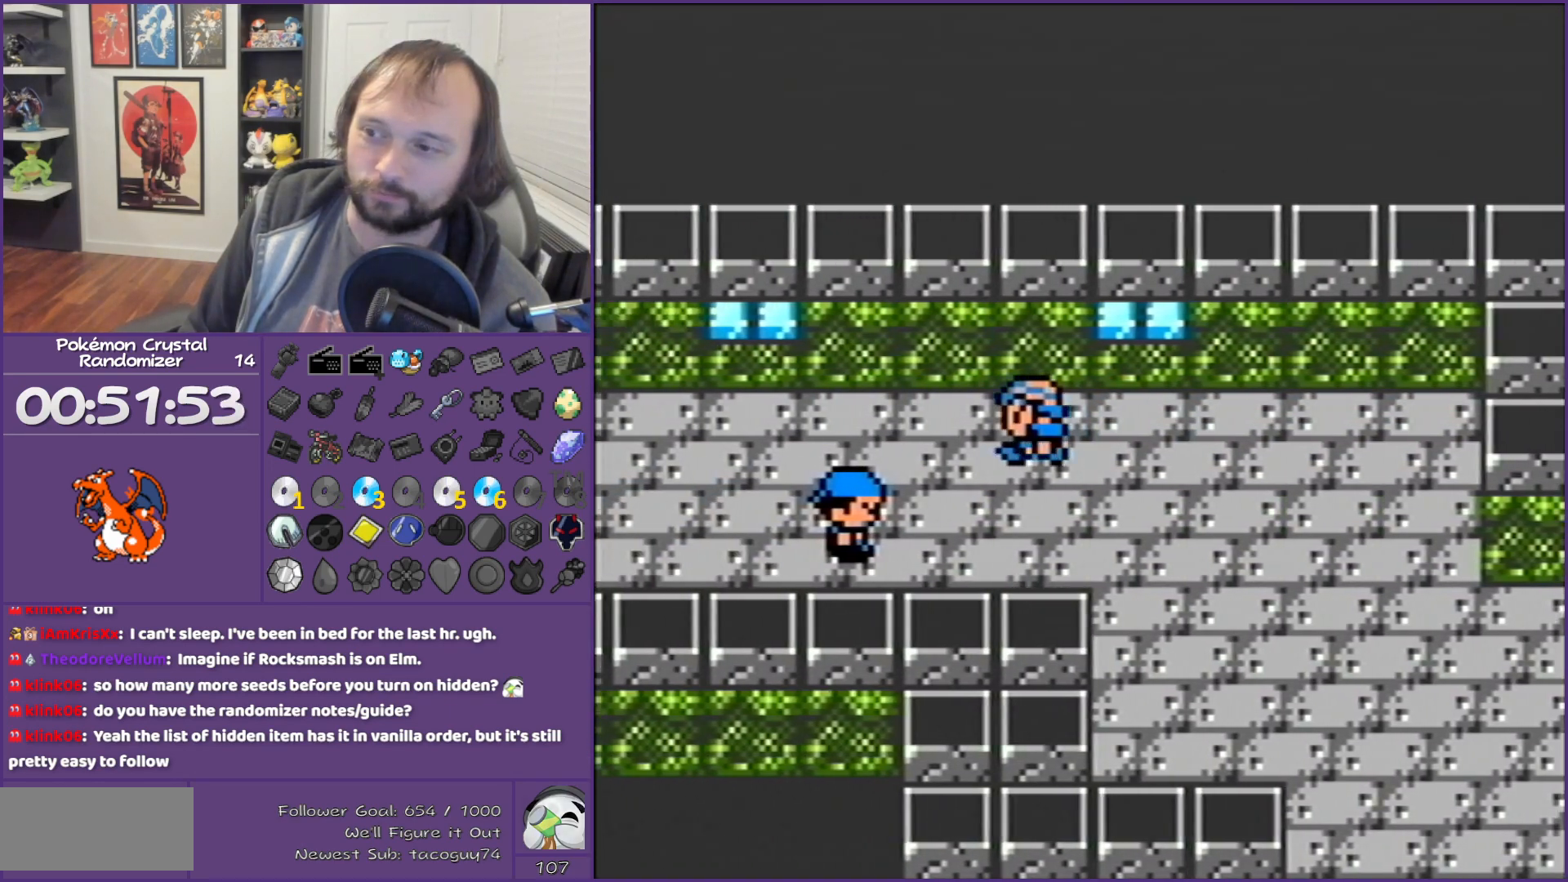
{"buttons": ["B", "DPAD_LEFT"], "events": []}
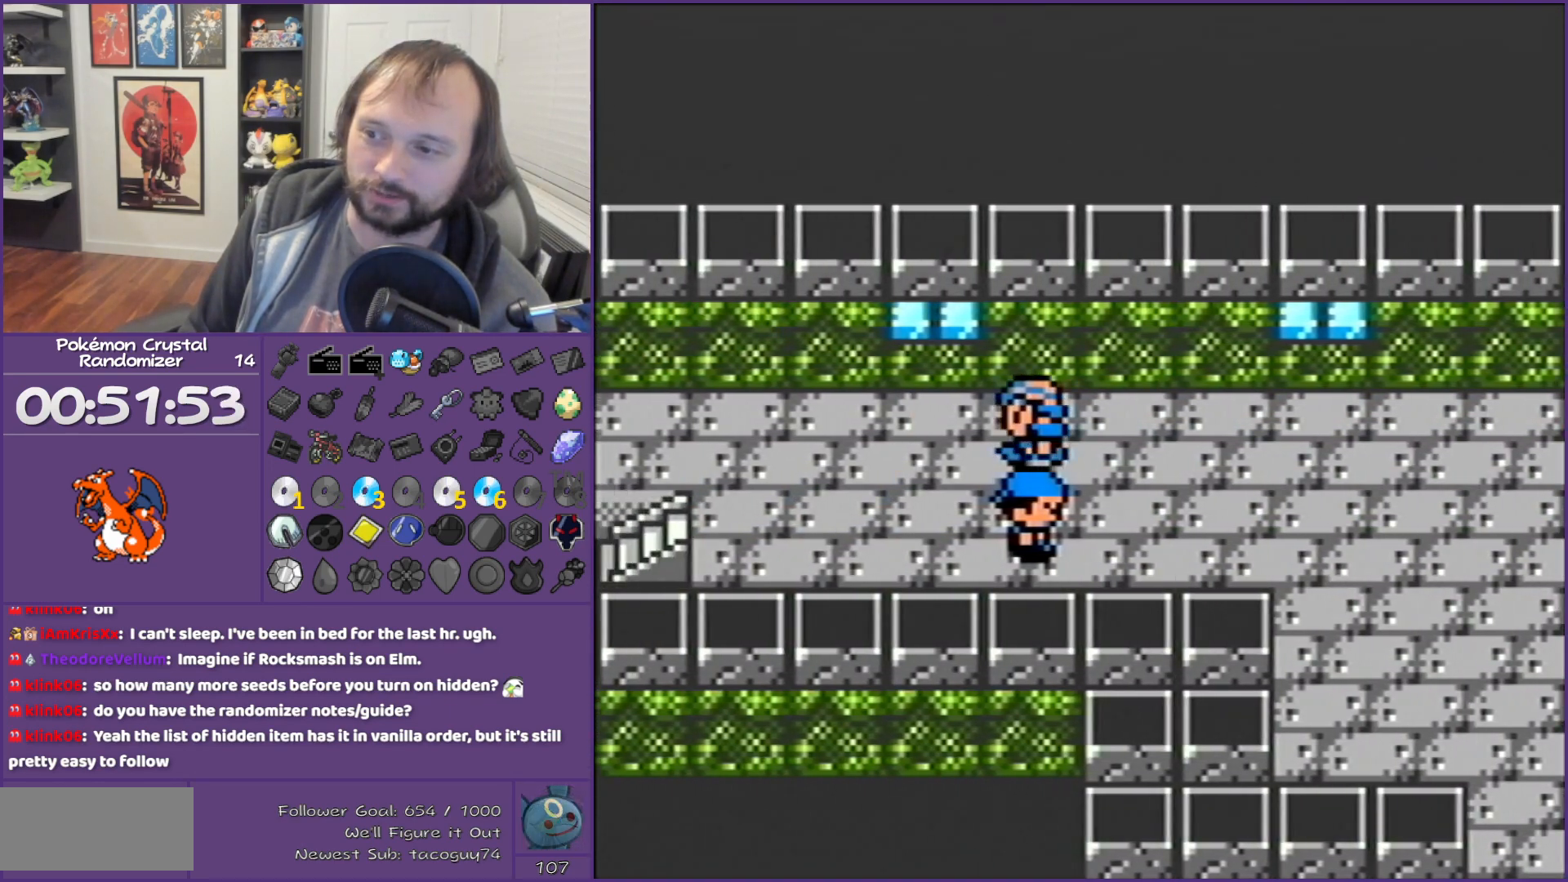
{"buttons": ["B", "DPAD_LEFT"], "events": []}
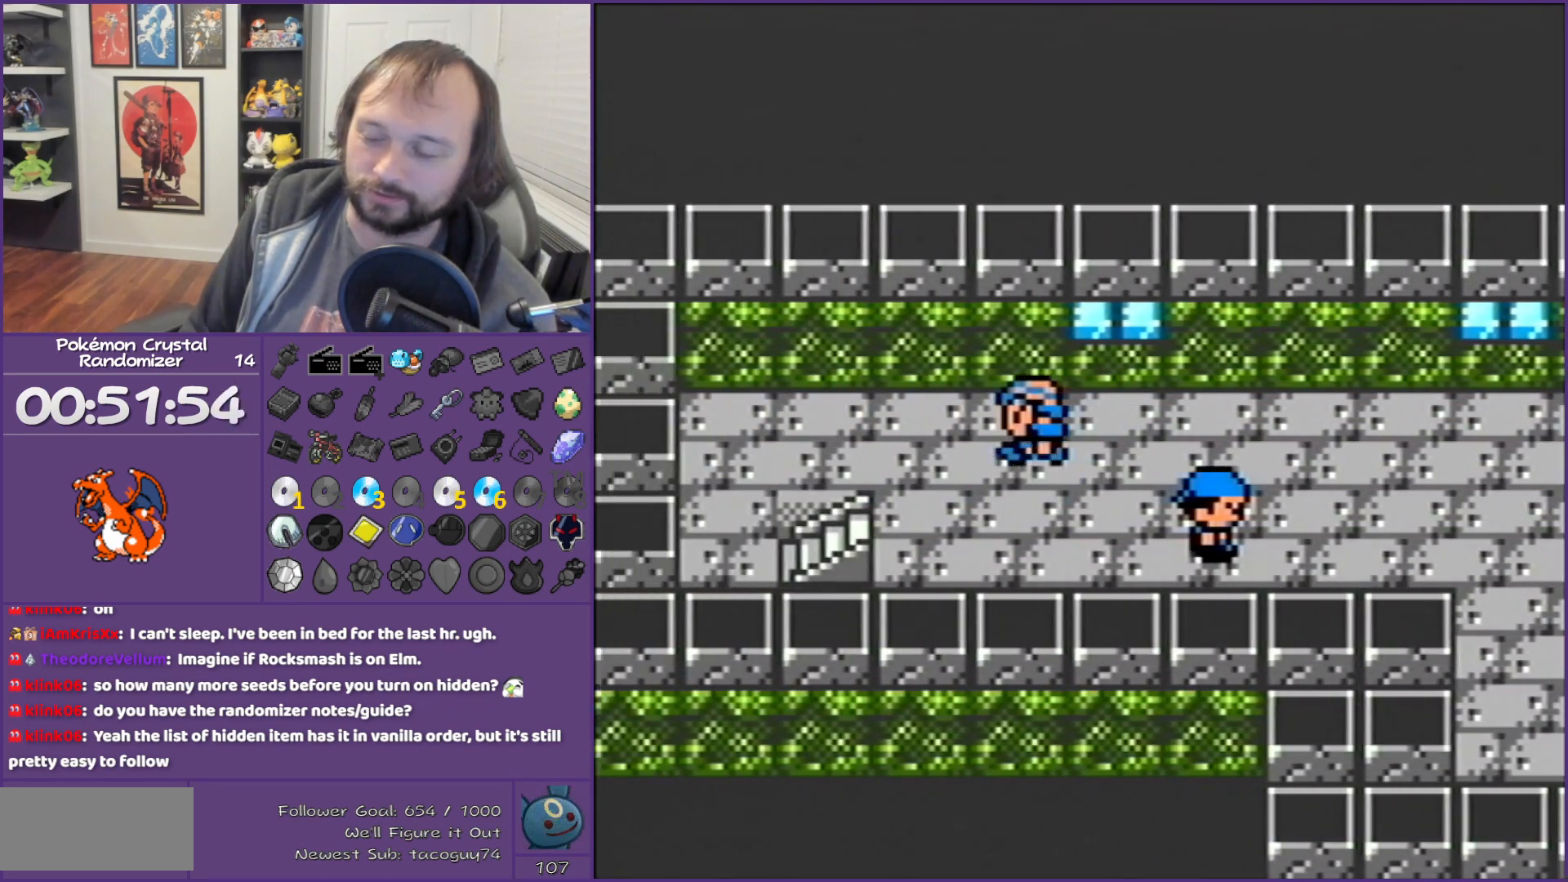
{"buttons": ["B", "DPAD_DOWN", "DPAD_LEFT"], "events": [[350, "DPAD_DOWN", "down"]]}
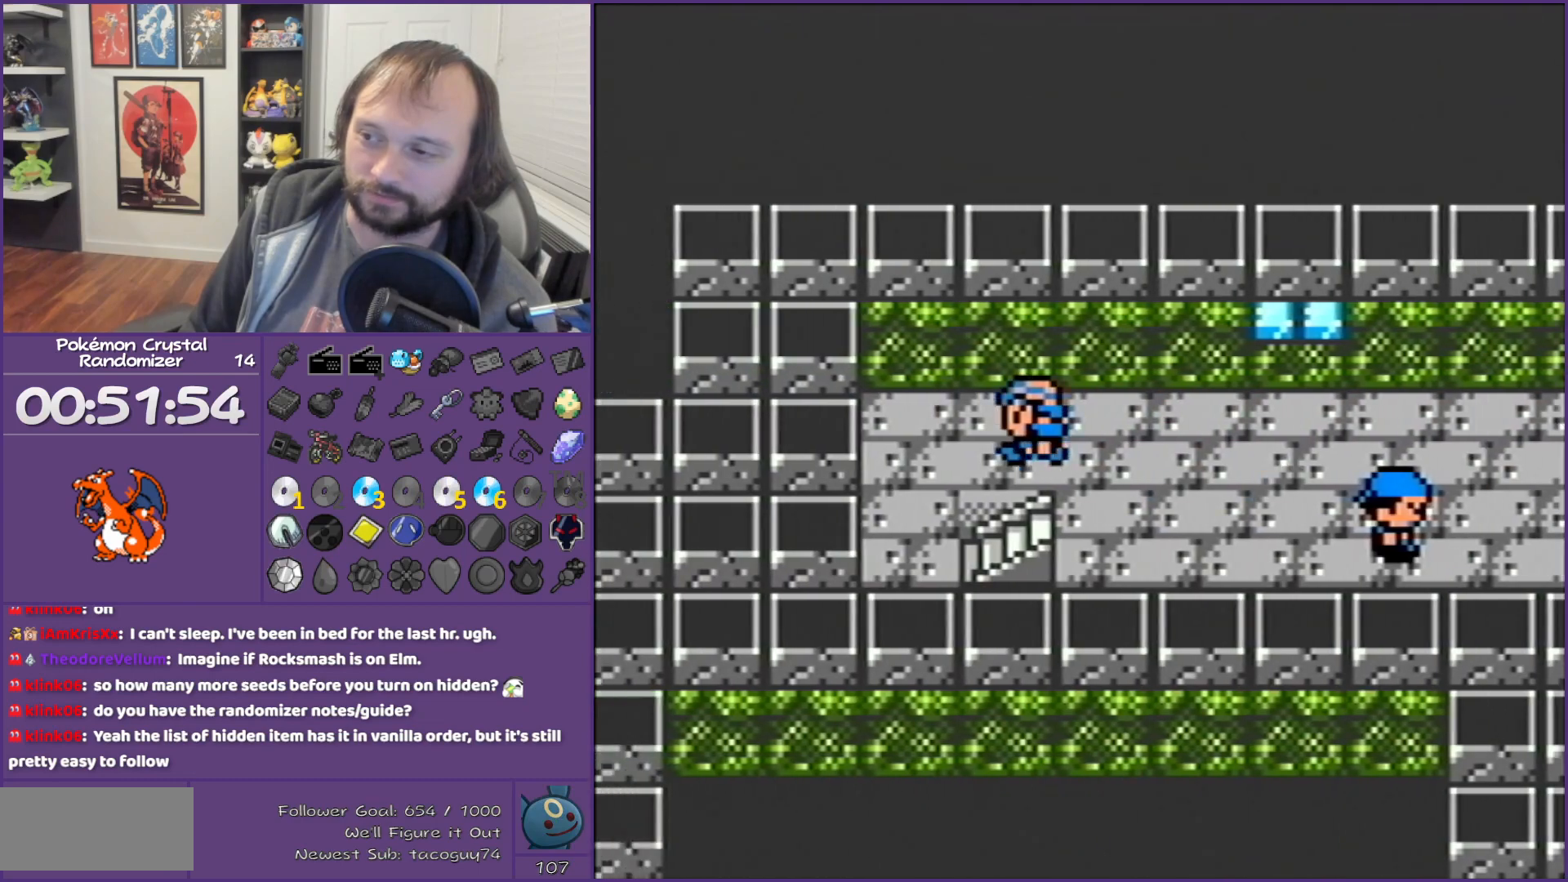
{"buttons": ["B"], "events": [[33, "DPAD_LEFT", "up"], [317, "DPAD_DOWN", "up"]]}
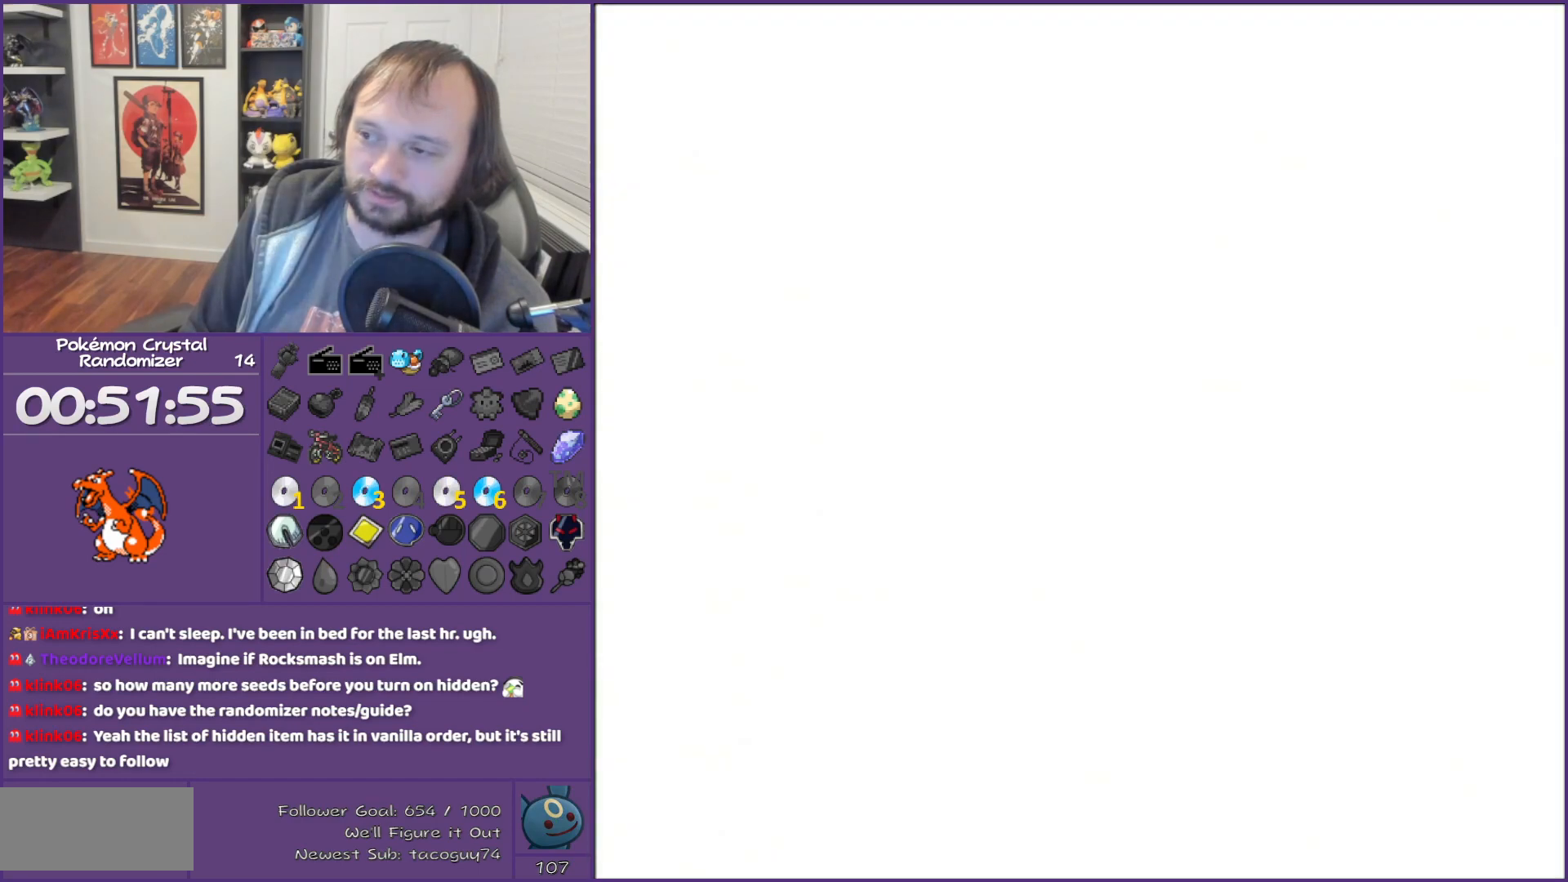
{"buttons": ["B"], "events": []}
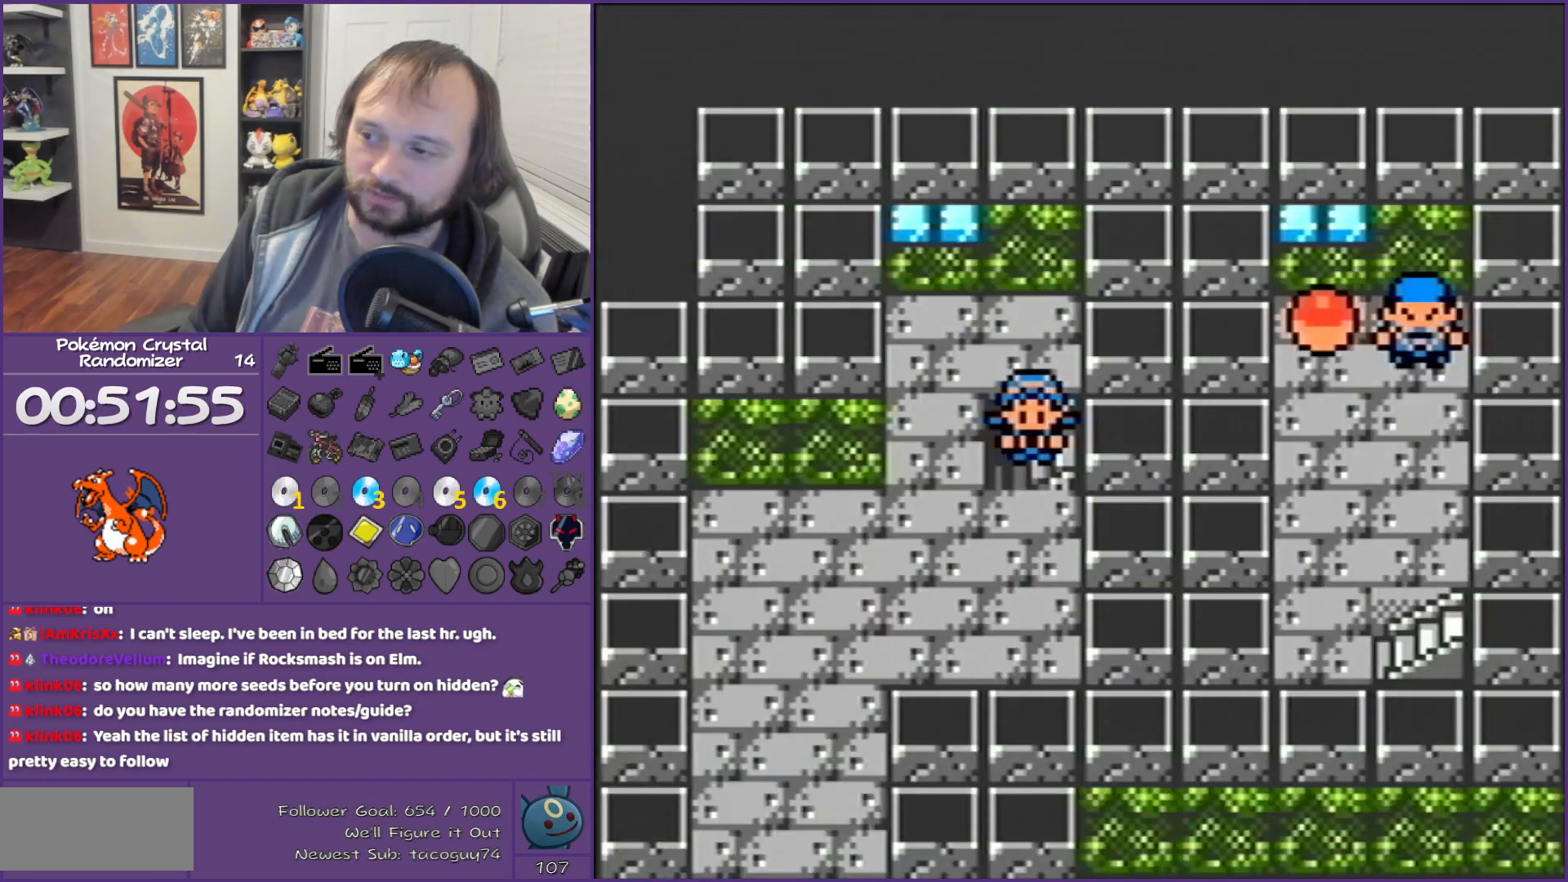
{"buttons": ["B", "DPAD_LEFT"], "events": [[67, "DPAD_DOWN", "down"], [183, "DPAD_DOWN", "up"], [183, "DPAD_LEFT", "down"]]}